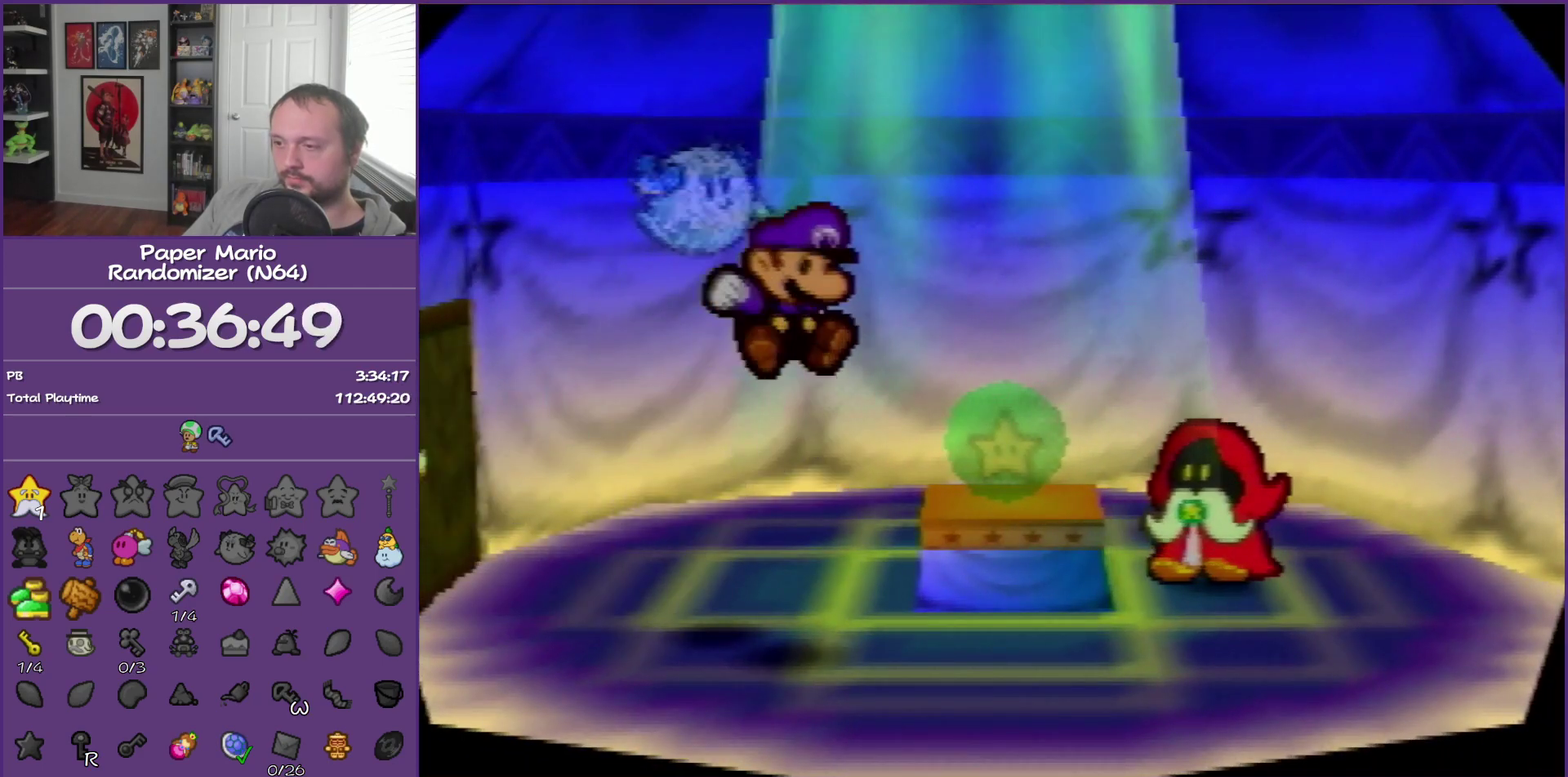
Gameplay with a controller (Nintendo layout); each line is a JSON object with the inputs held at the frame after it. "events" lists button and stick changes between this image and that frame as [ms after this image, input, new state], when the widget could be followed in between. This overlay highlights the sticks when they move; stick clicks (L3) are not distinguishable. Not read: L3 R3.
{"buttons": [], "left_stick": "down-right", "events": []}
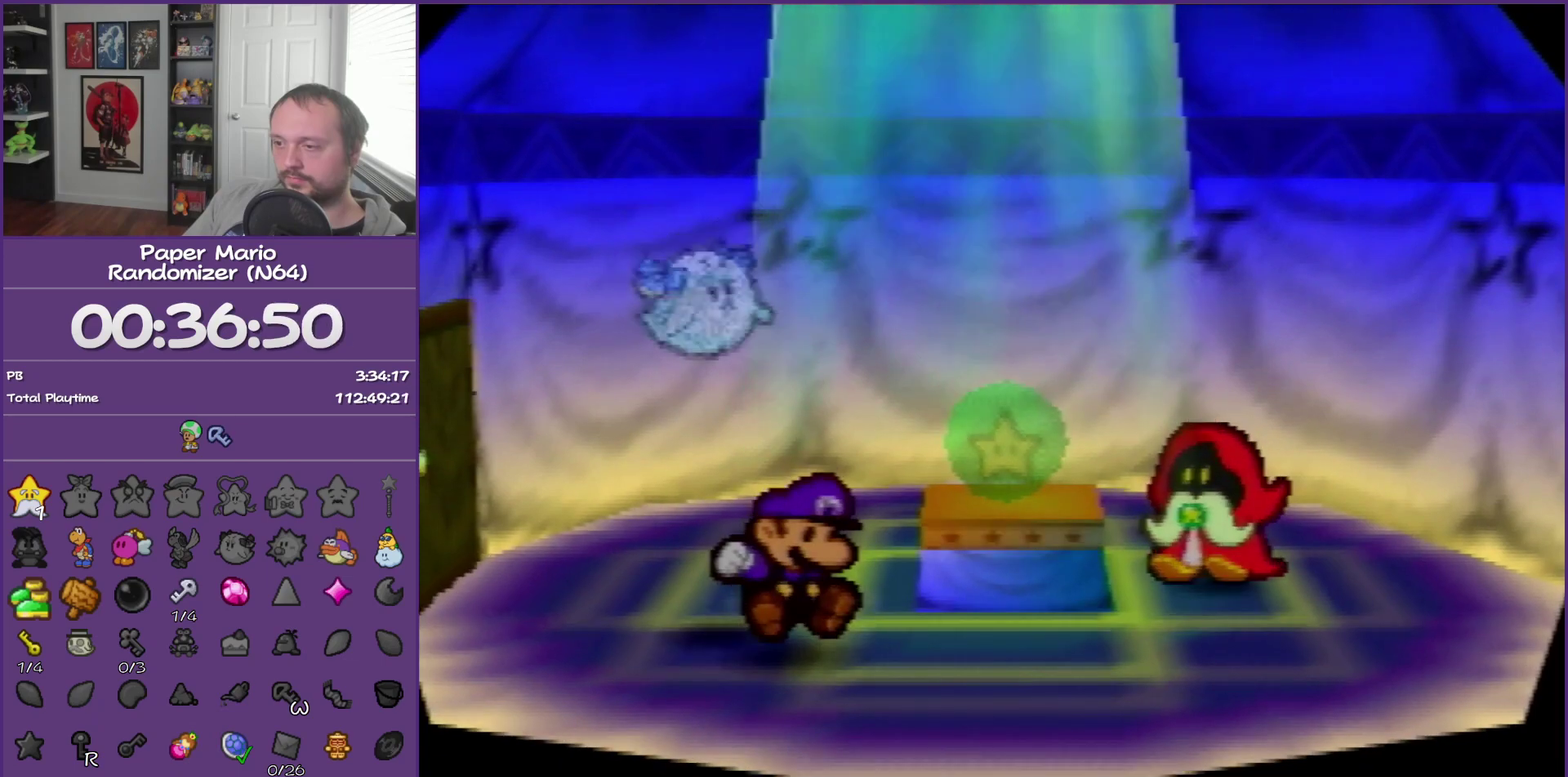
{"buttons": [], "left_stick": "right", "events": [[200, "A", "down"], [200, "left_stick", "right"], [483, "A", "up"]]}
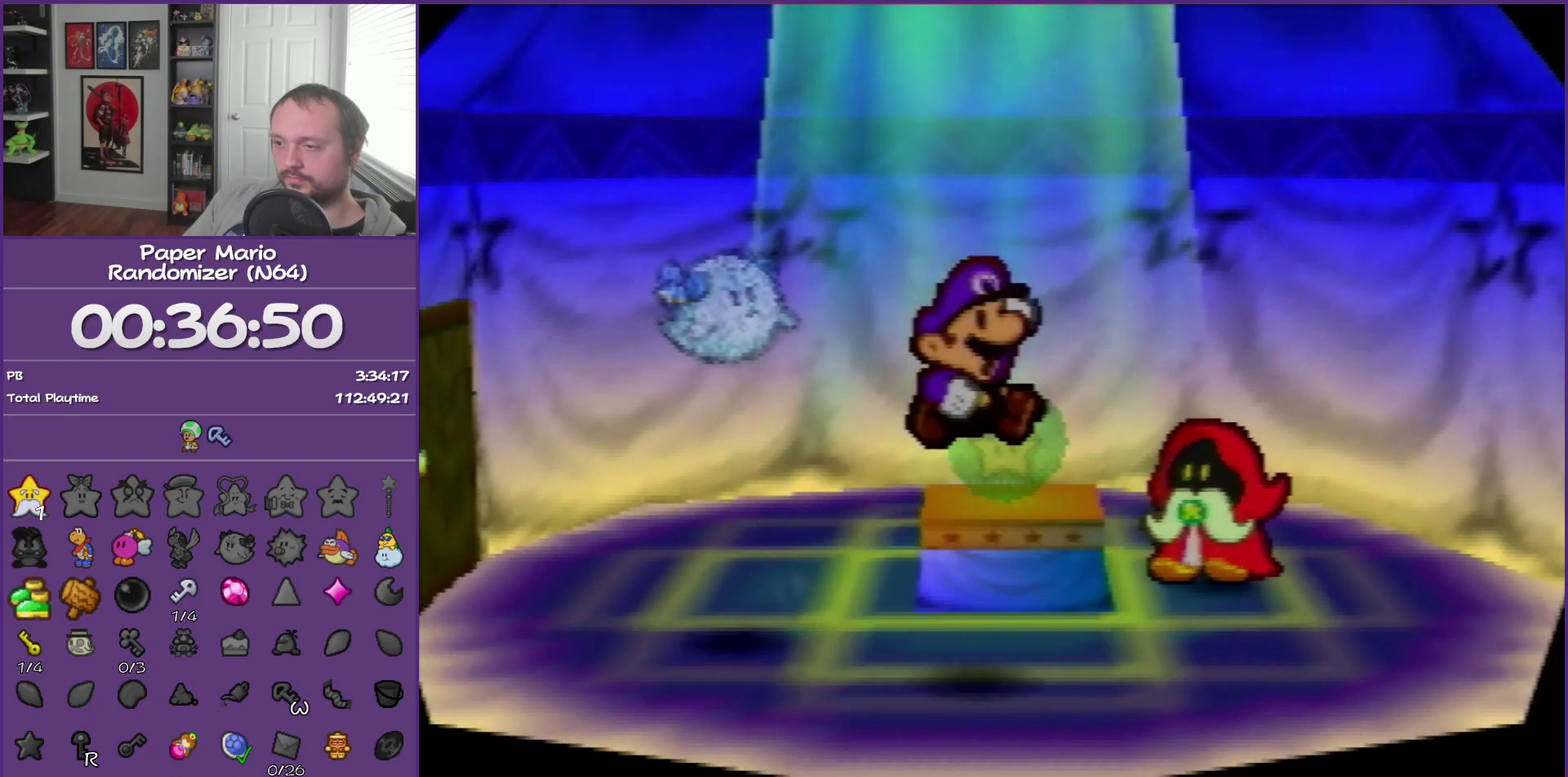
{"buttons": ["A"], "left_stick": "center", "events": [[50, "A", "down"], [267, "left_stick", "center"]]}
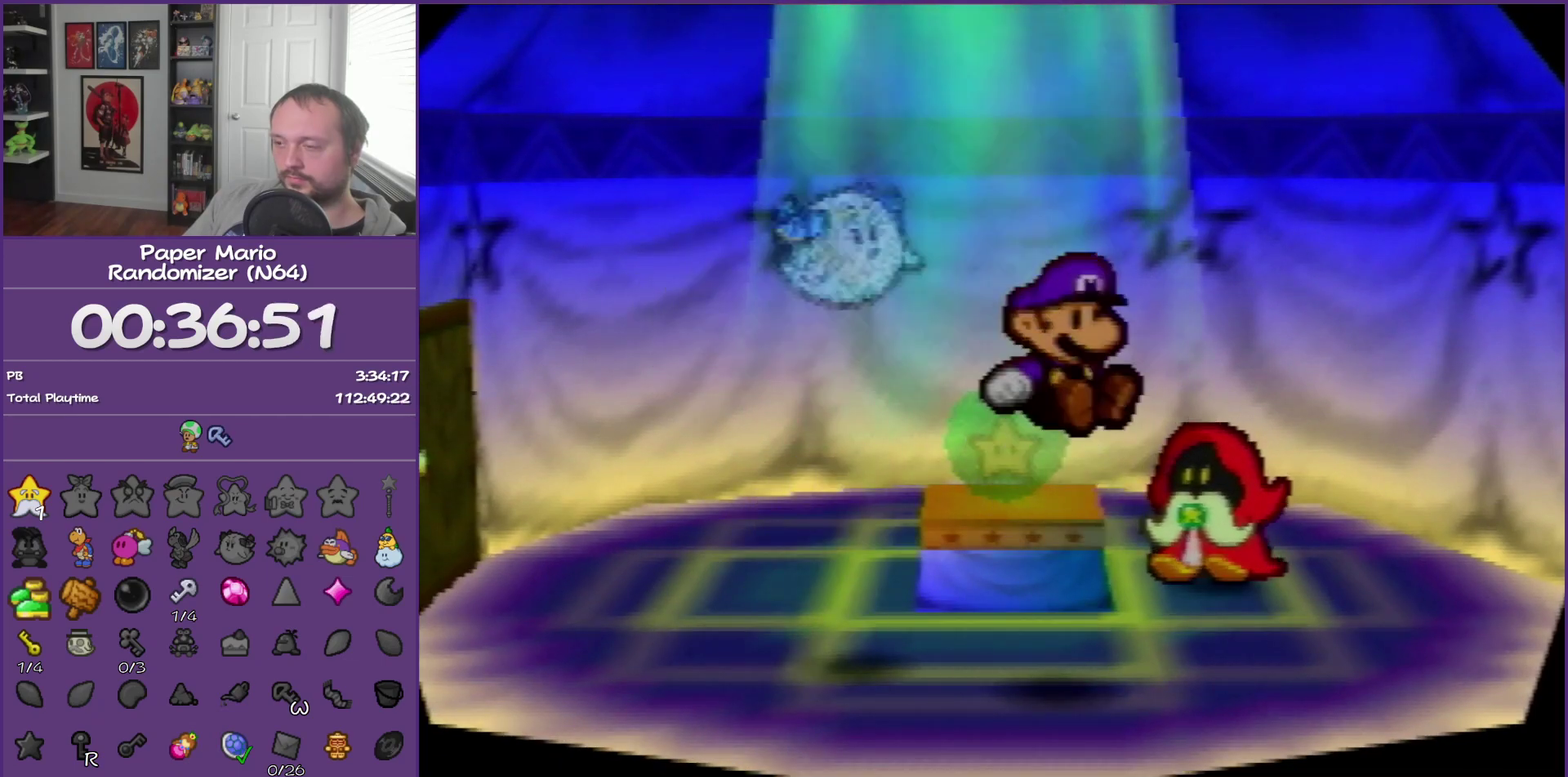
{"buttons": [], "left_stick": "center", "events": [[300, "A", "up"]]}
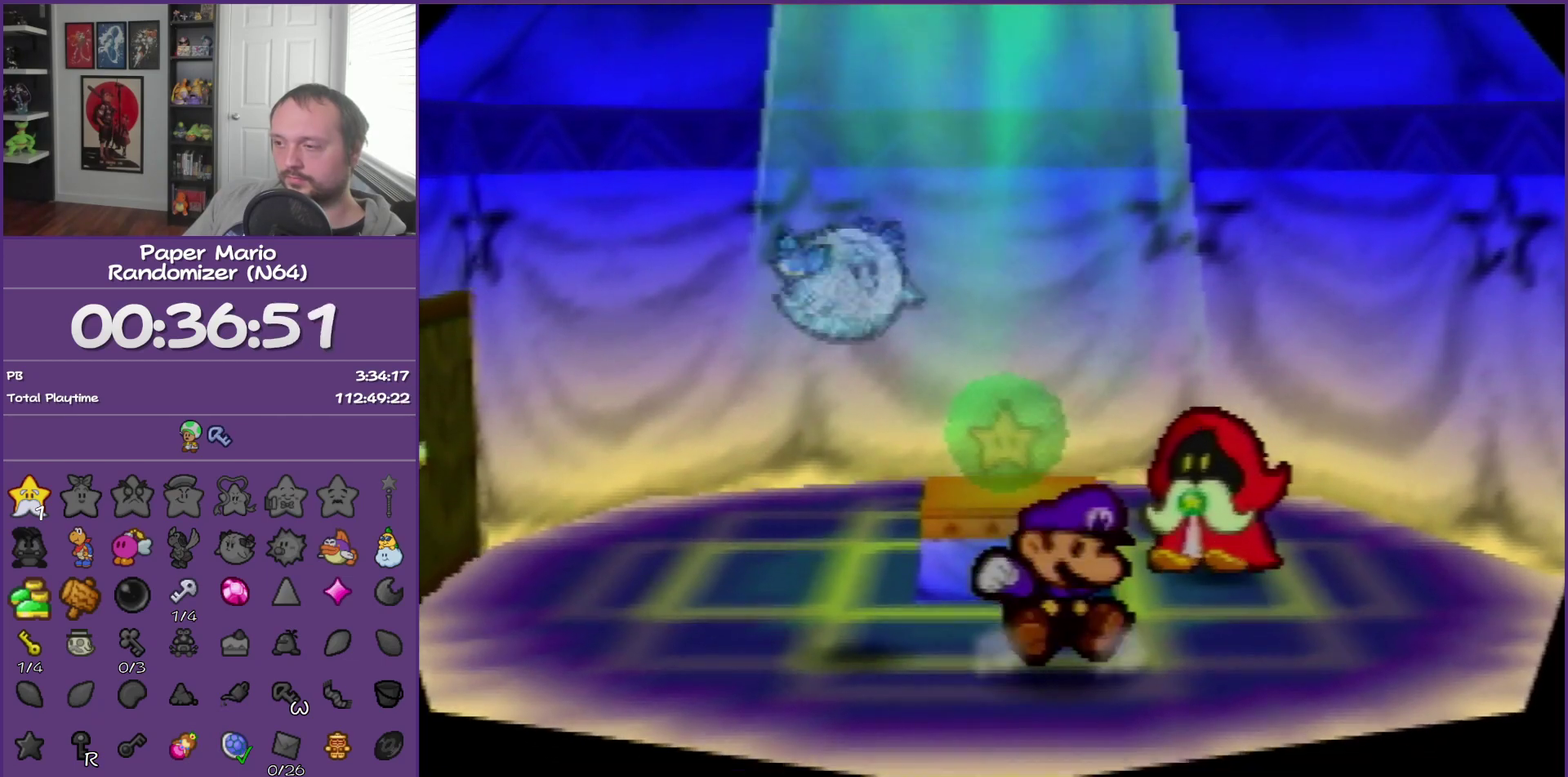
{"buttons": ["A"], "left_stick": "center", "events": [[367, "A", "down"]]}
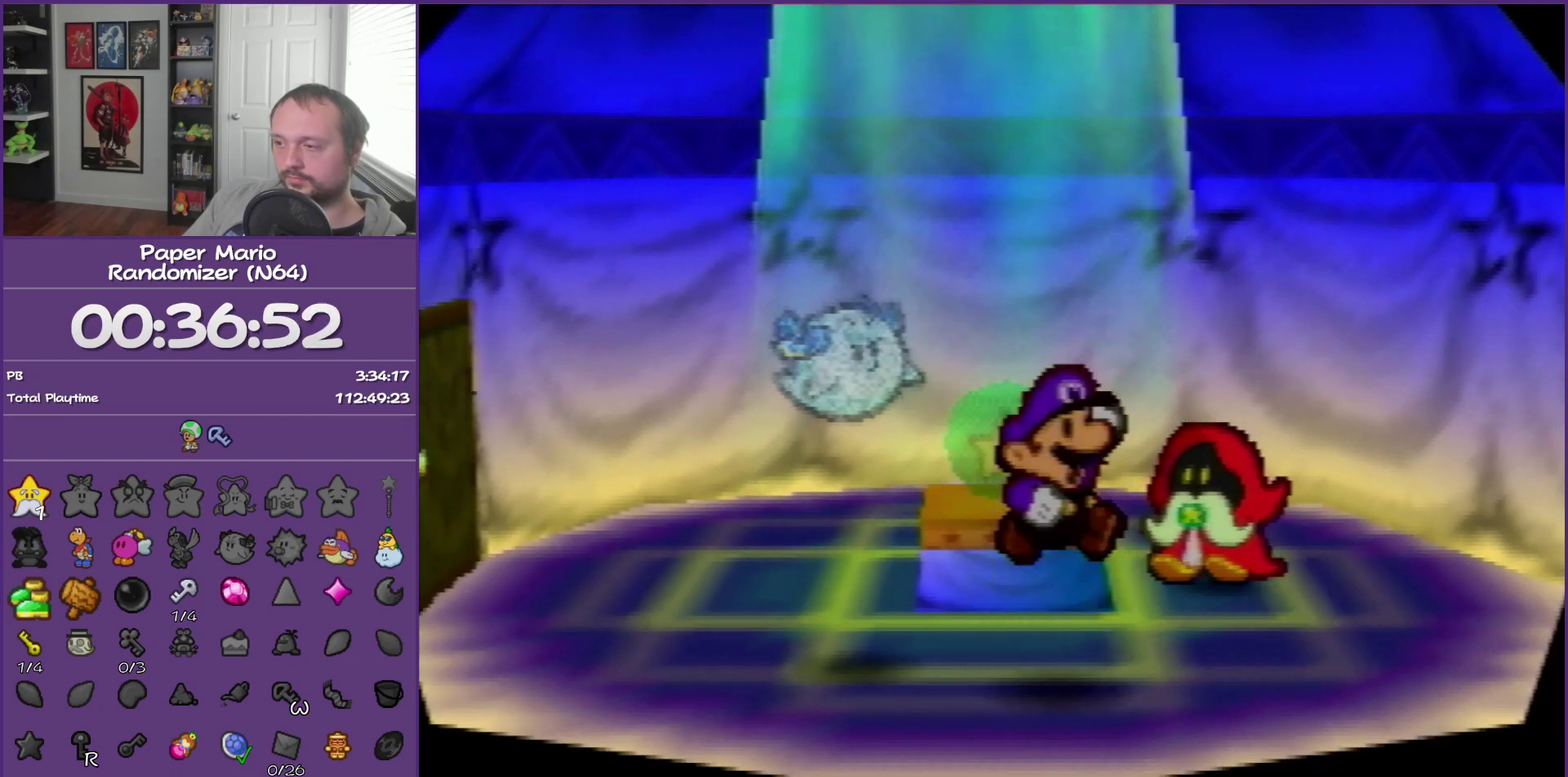
{"buttons": ["A"], "left_stick": "center", "events": [[50, "A", "up"], [183, "A", "down"]]}
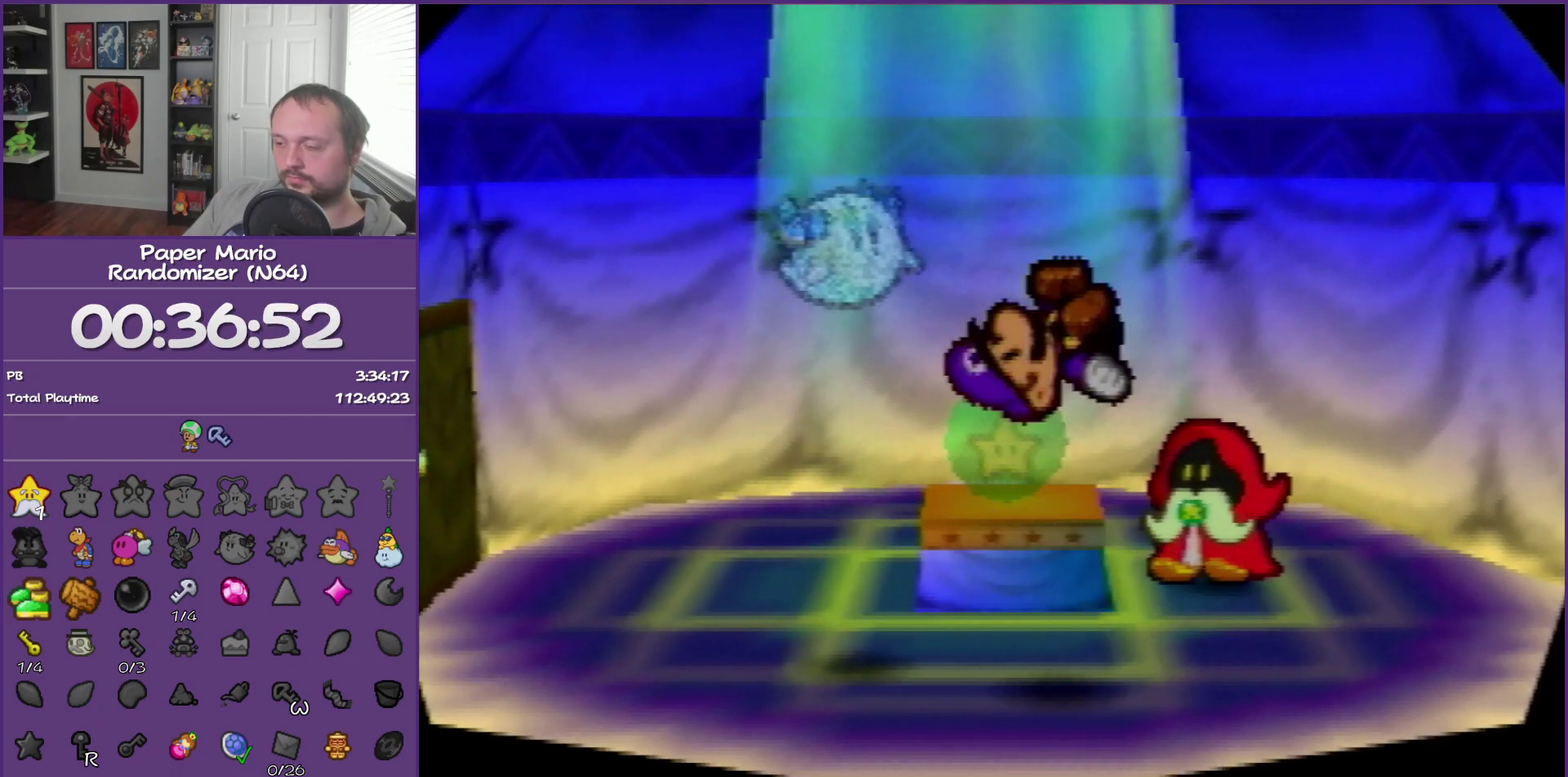
{"buttons": ["A"], "left_stick": "center", "events": []}
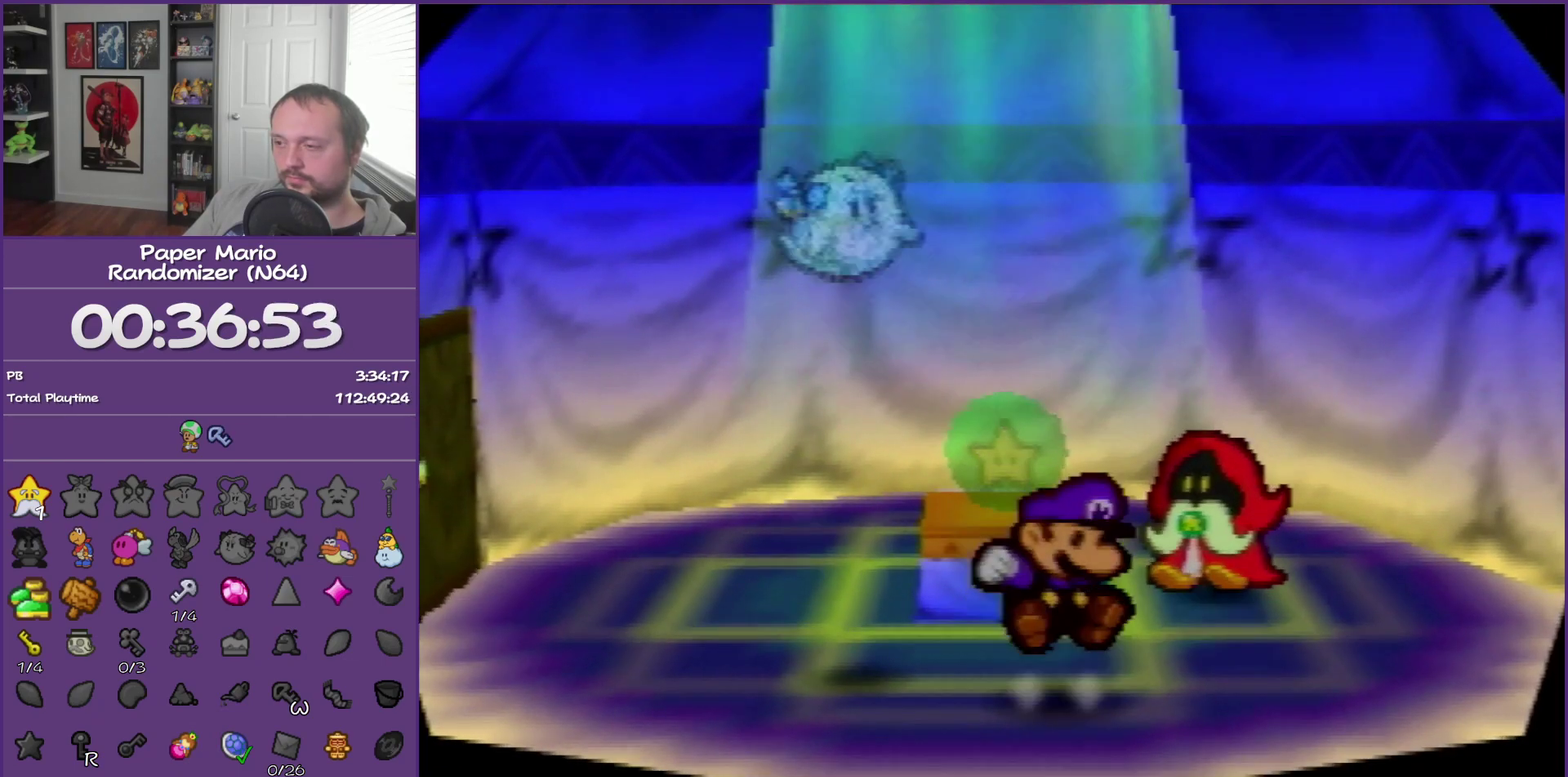
{"buttons": [], "left_stick": "up-left", "events": [[200, "left_stick", "up-left"], [233, "A", "up"]]}
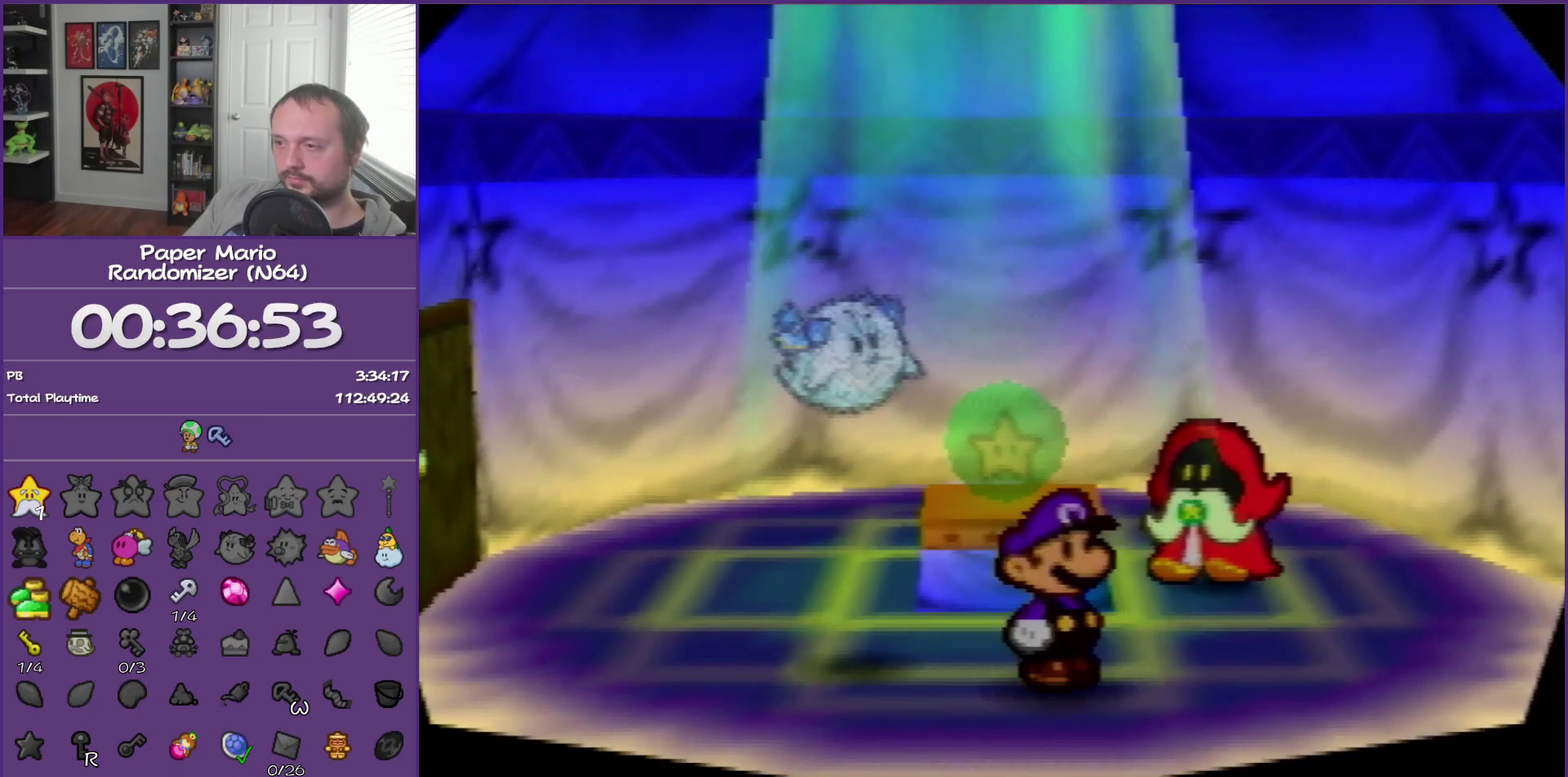
{"buttons": ["B"], "left_stick": "up-left", "events": [[317, "B", "down"]]}
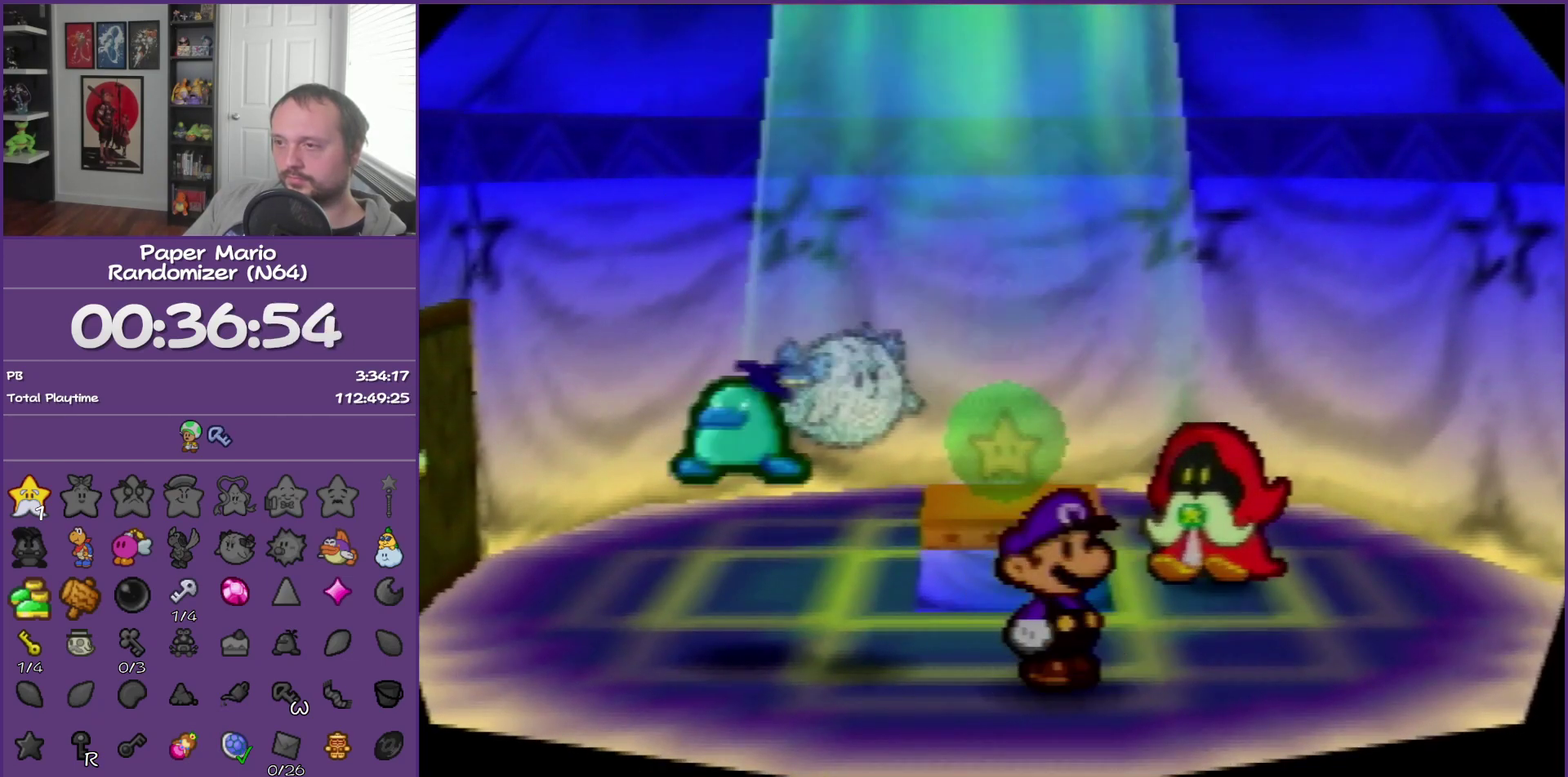
{"buttons": ["B"], "left_stick": "left", "events": [[467, "left_stick", "left"]]}
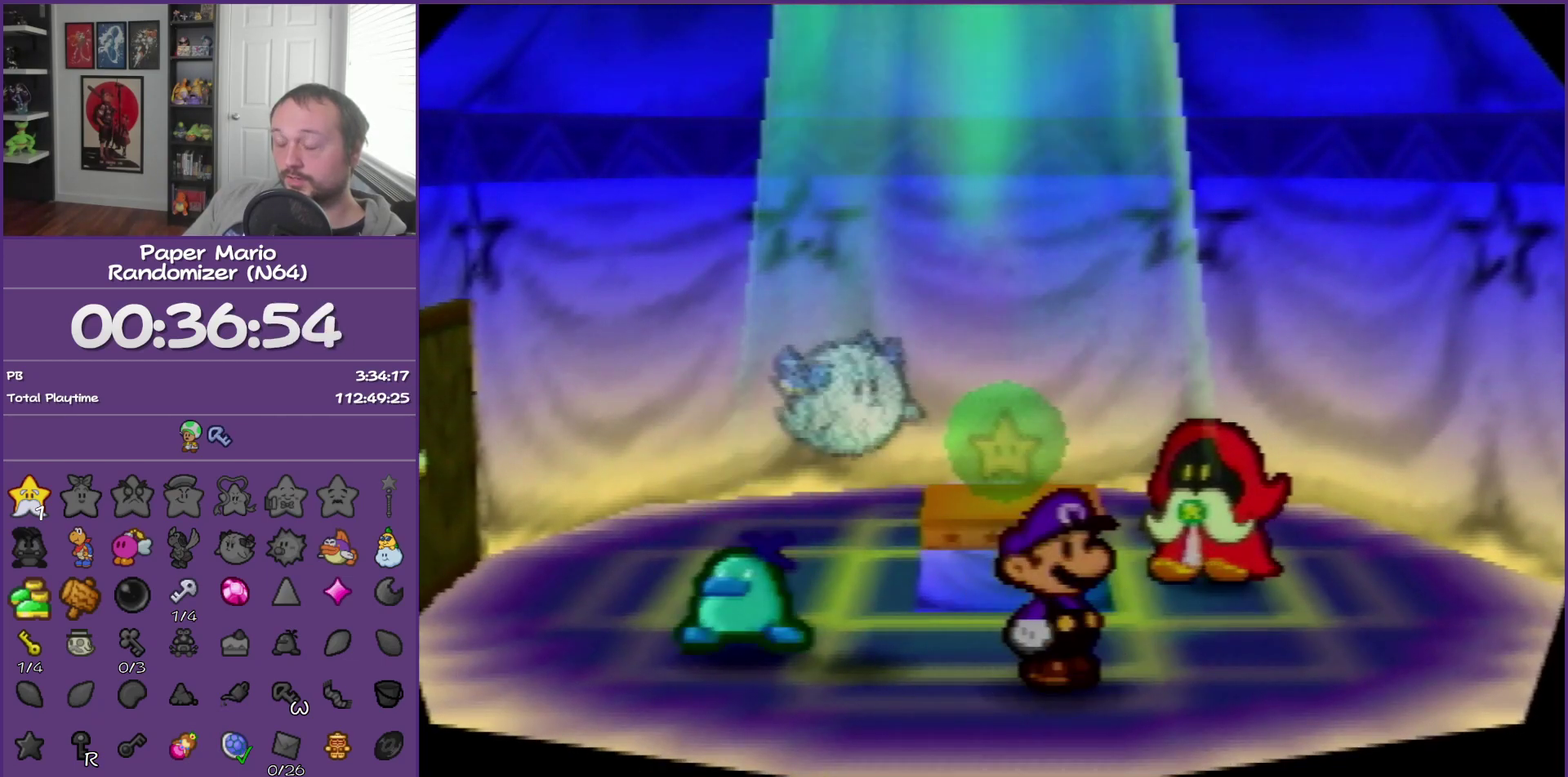
{"buttons": ["B"], "left_stick": "left", "events": []}
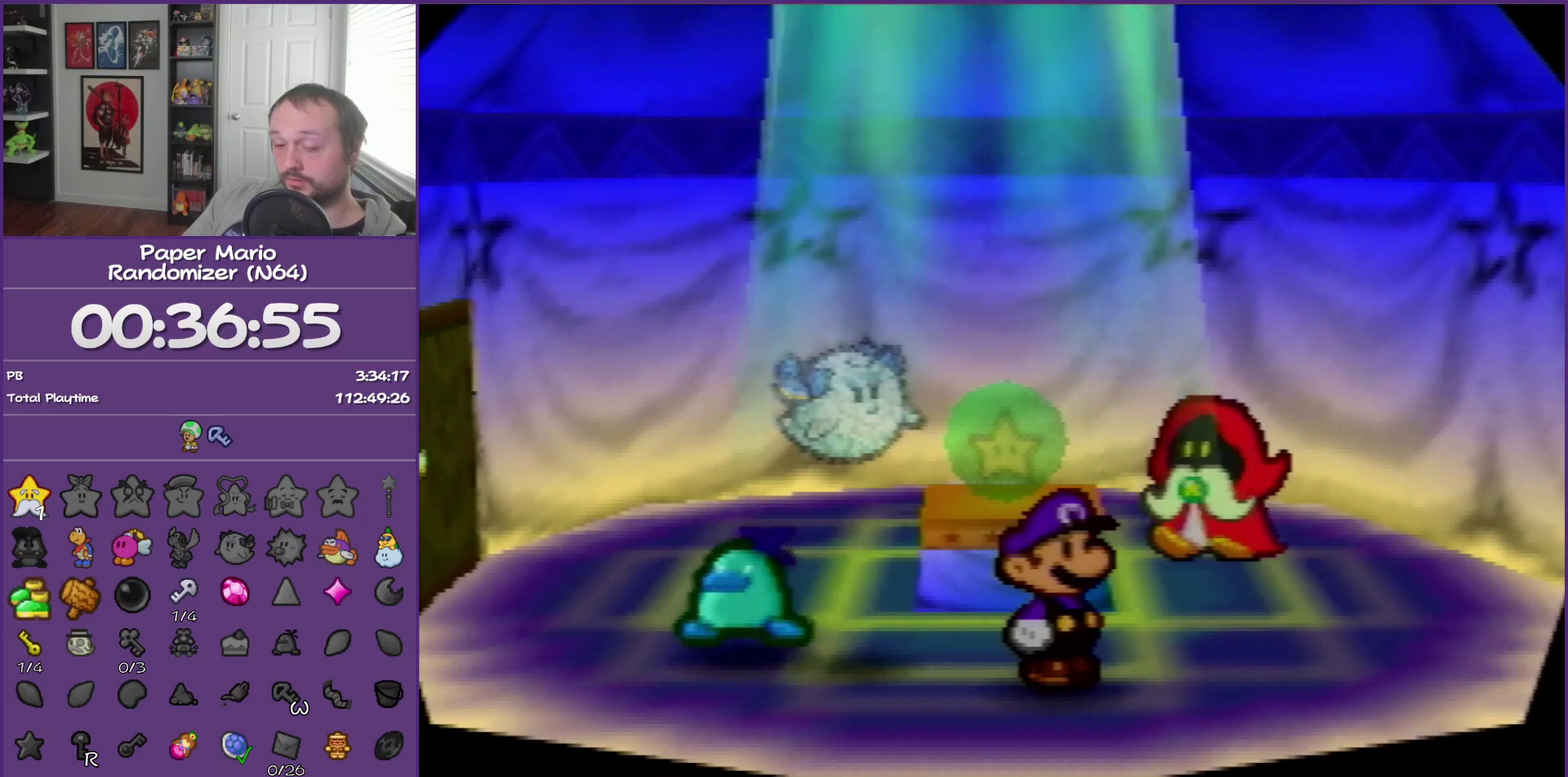
{"buttons": ["B"], "left_stick": "left", "events": []}
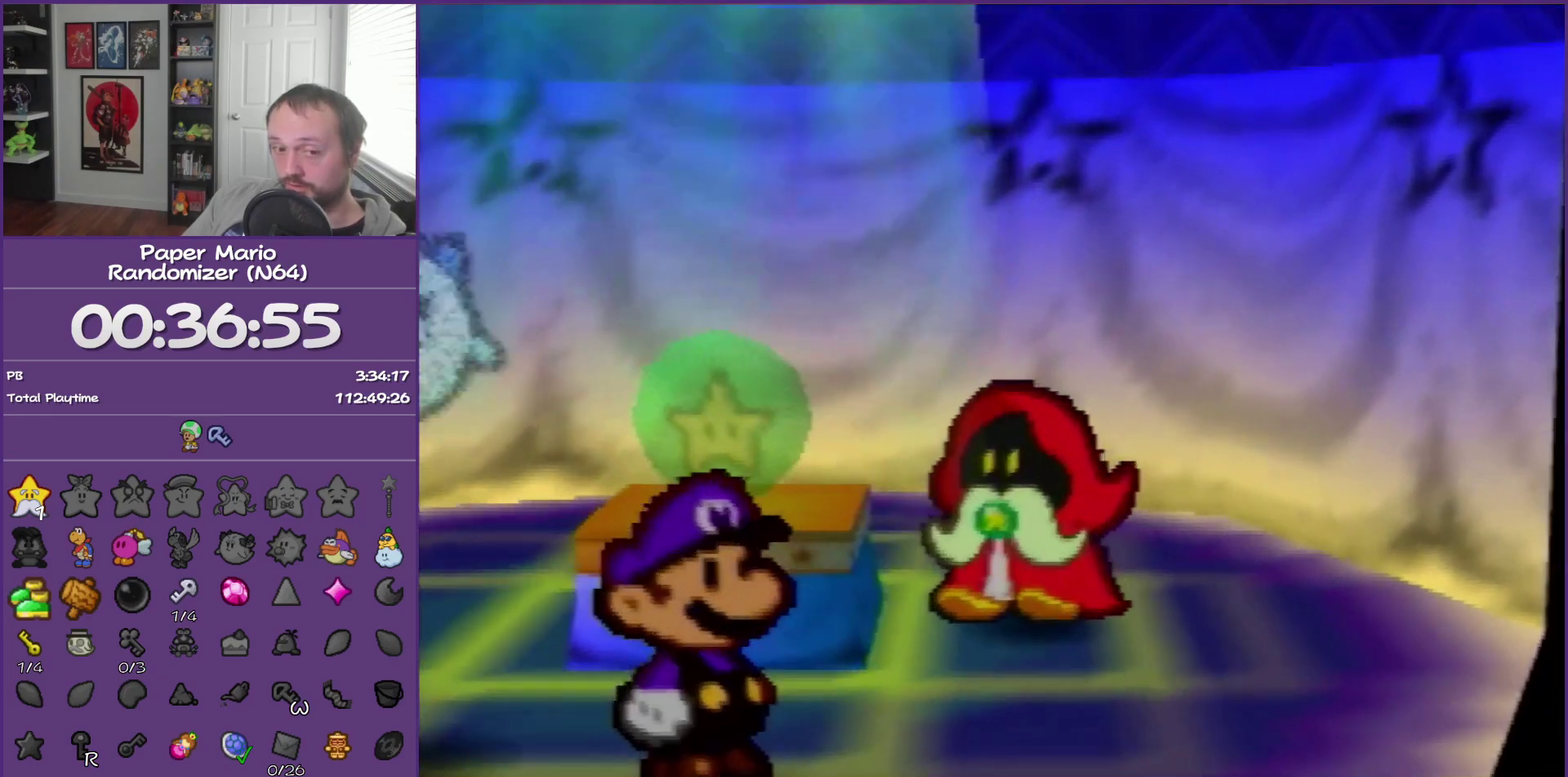
{"buttons": ["B"], "left_stick": "center", "events": [[150, "left_stick", "center"]]}
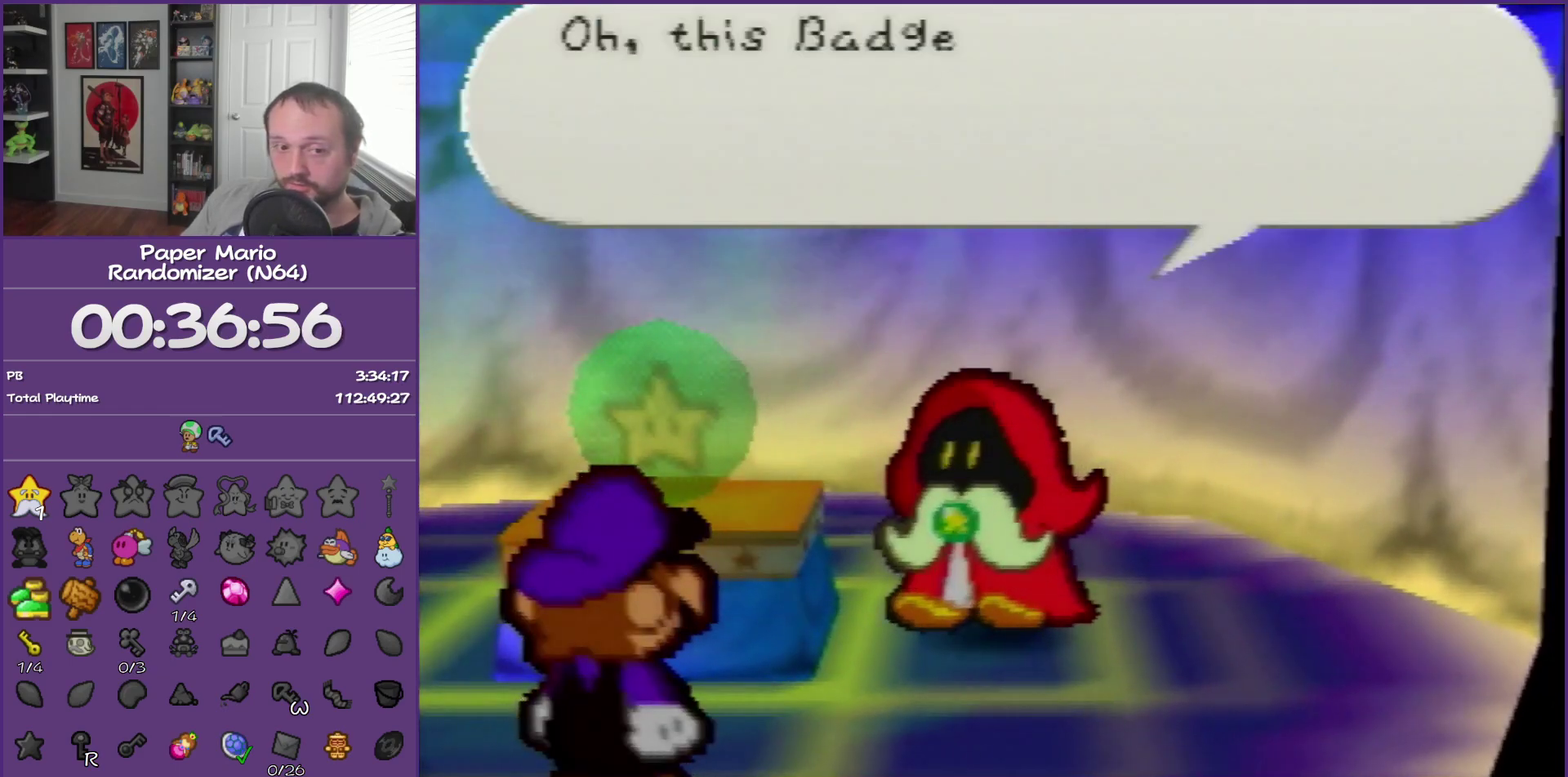
{"buttons": ["B"], "left_stick": "center", "events": []}
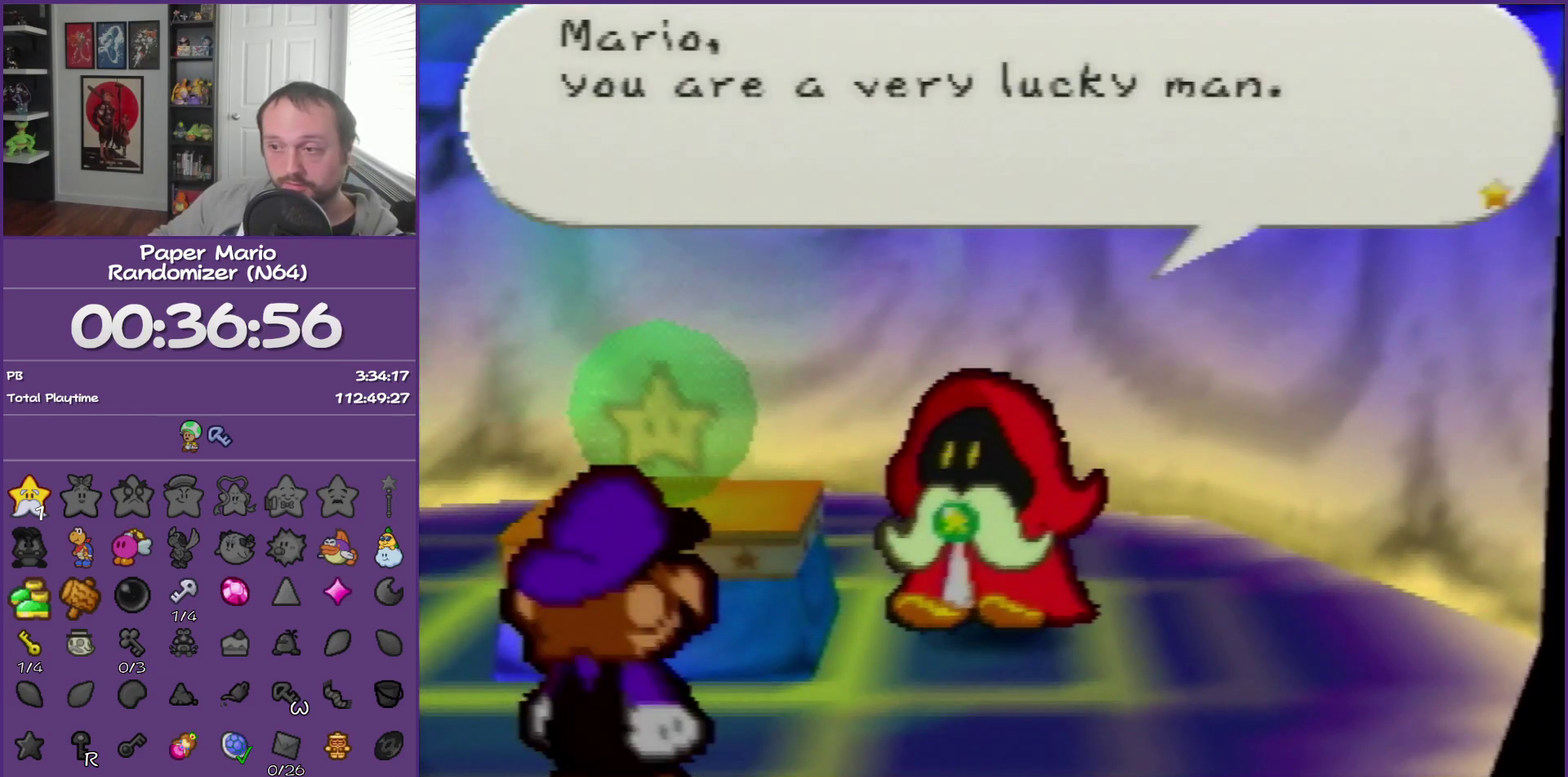
{"buttons": [], "left_stick": "center", "events": [[250, "B", "up"]]}
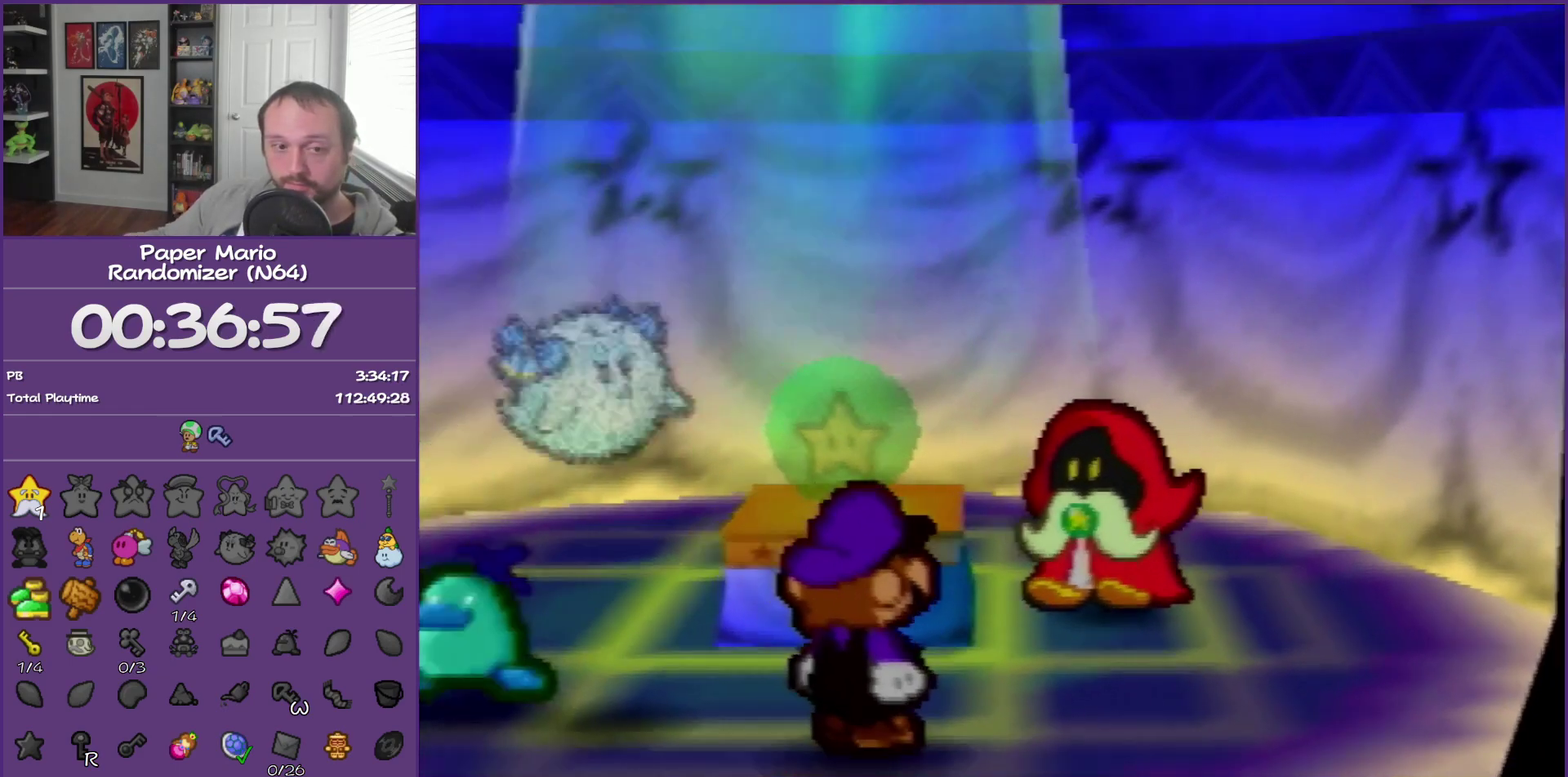
{"buttons": [], "left_stick": "center", "events": []}
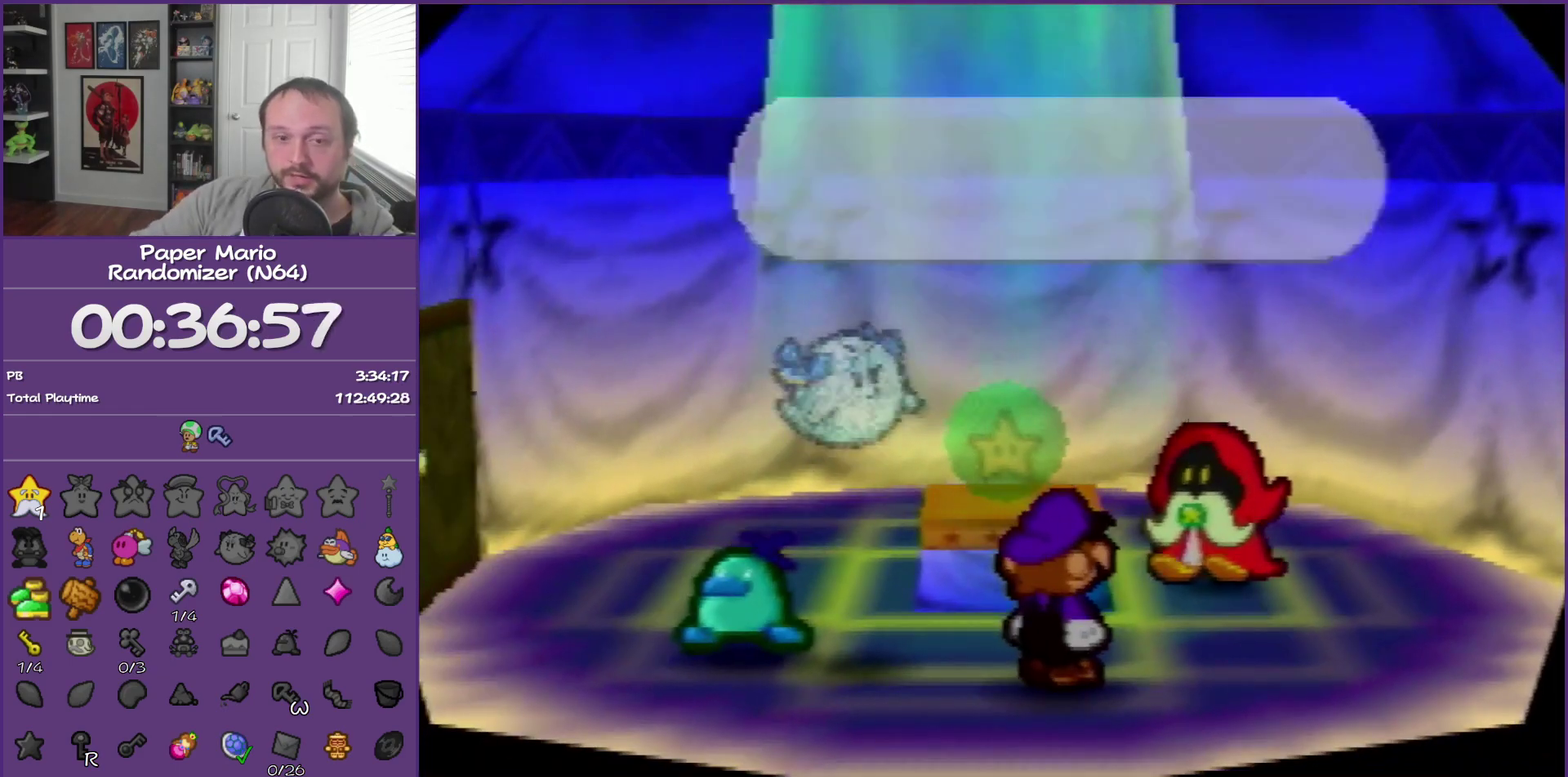
{"buttons": [], "left_stick": "center", "events": [[150, "left_stick", "left"], [433, "left_stick", "center"]]}
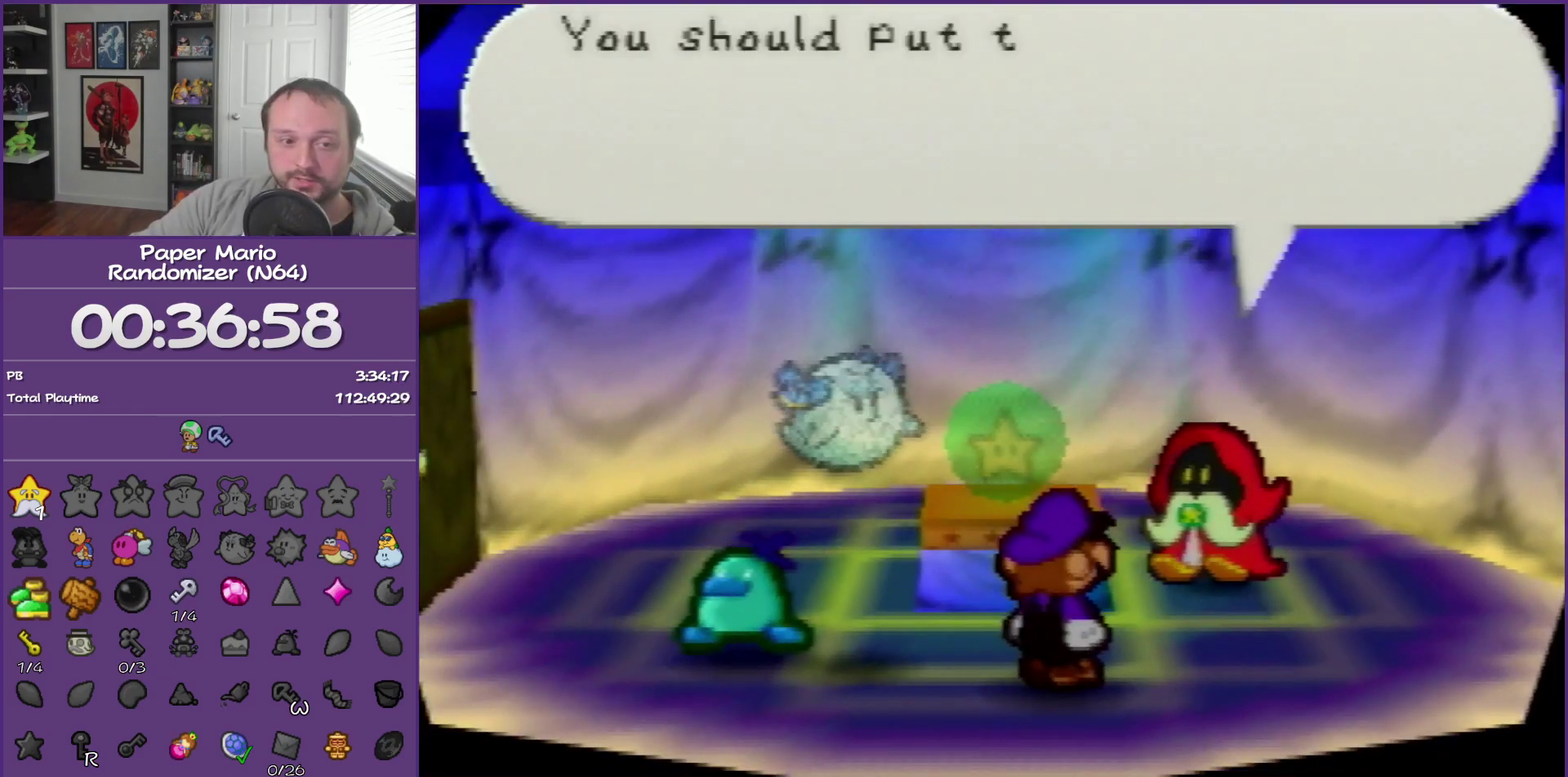
{"buttons": [], "left_stick": "center", "events": []}
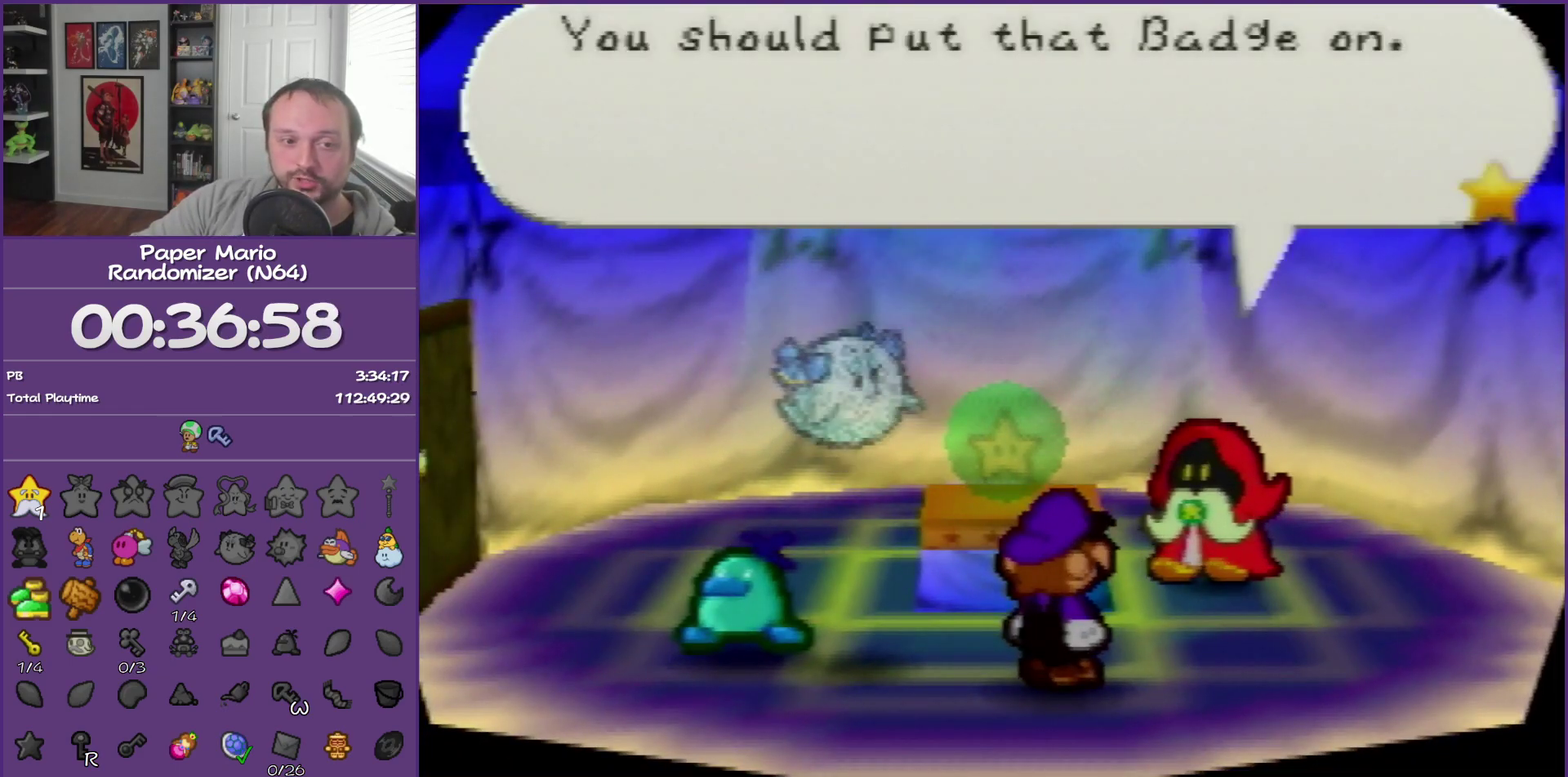
{"buttons": [], "left_stick": "center", "events": []}
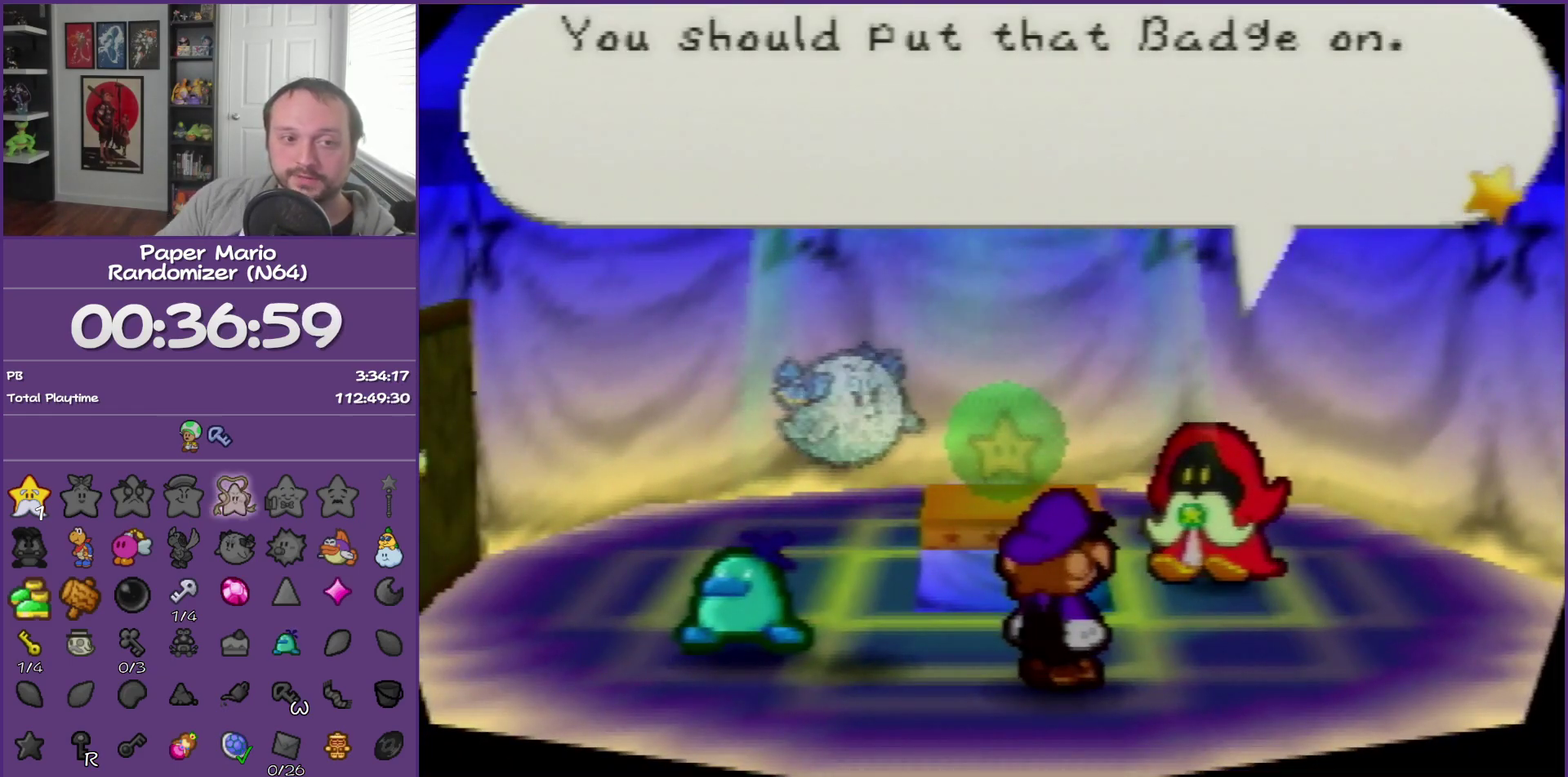
{"buttons": [], "left_stick": "center", "events": []}
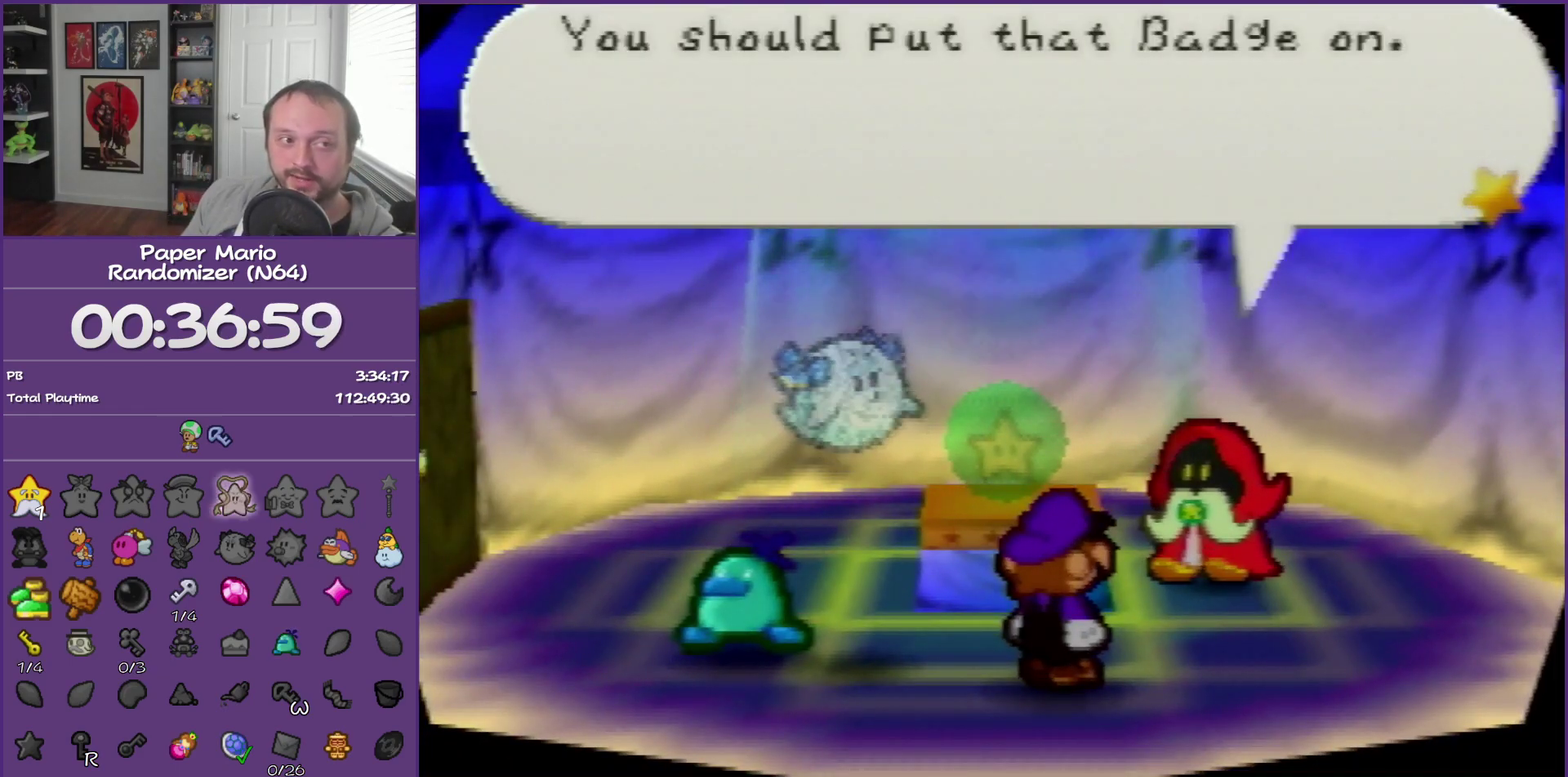
{"buttons": ["B"], "left_stick": "left", "events": [[100, "B", "down"], [283, "left_stick", "left"]]}
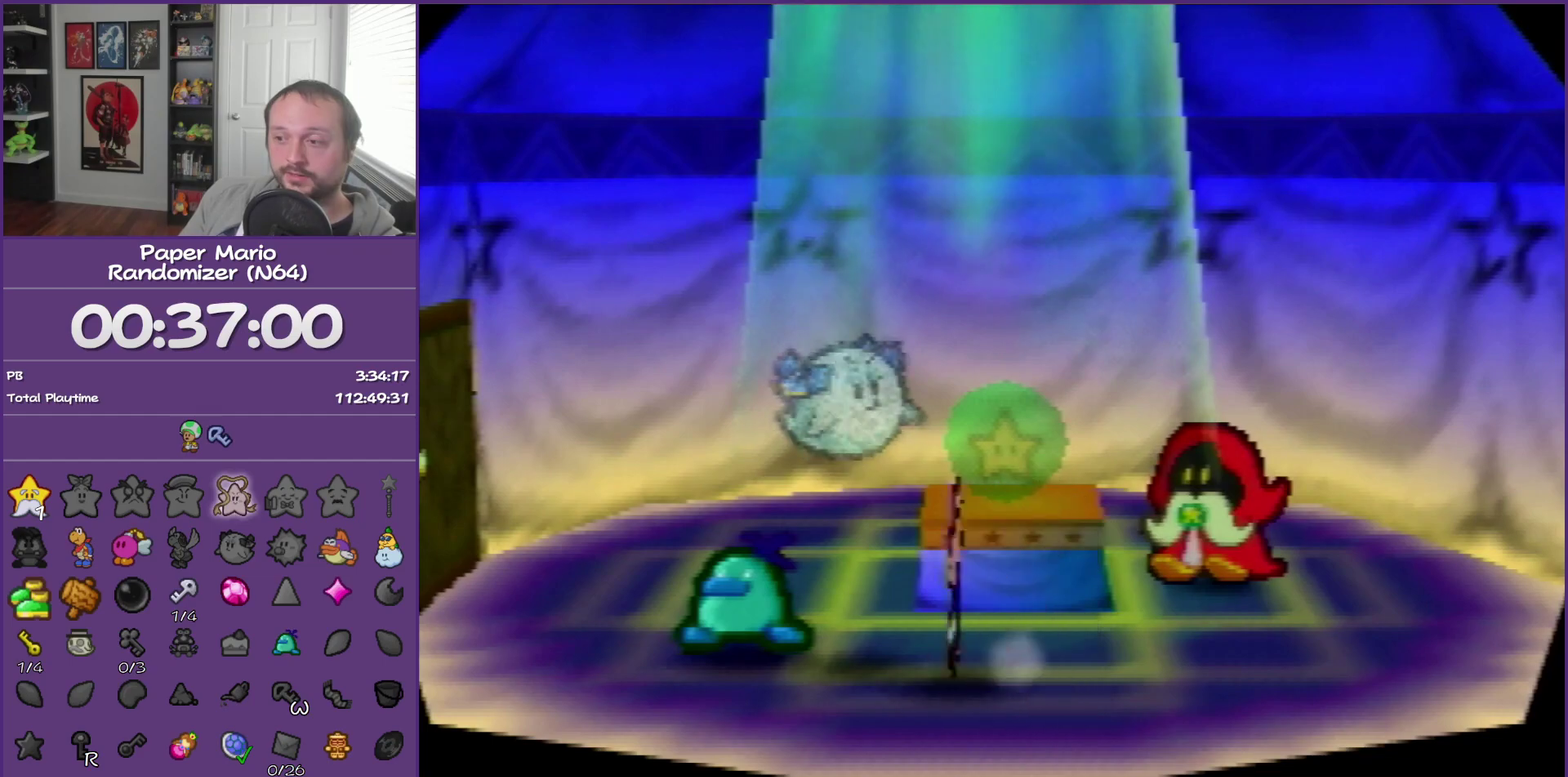
{"buttons": [], "left_stick": "center", "events": [[183, "left_stick", "up-left"], [400, "left_stick", "center"], [500, "B", "up"]]}
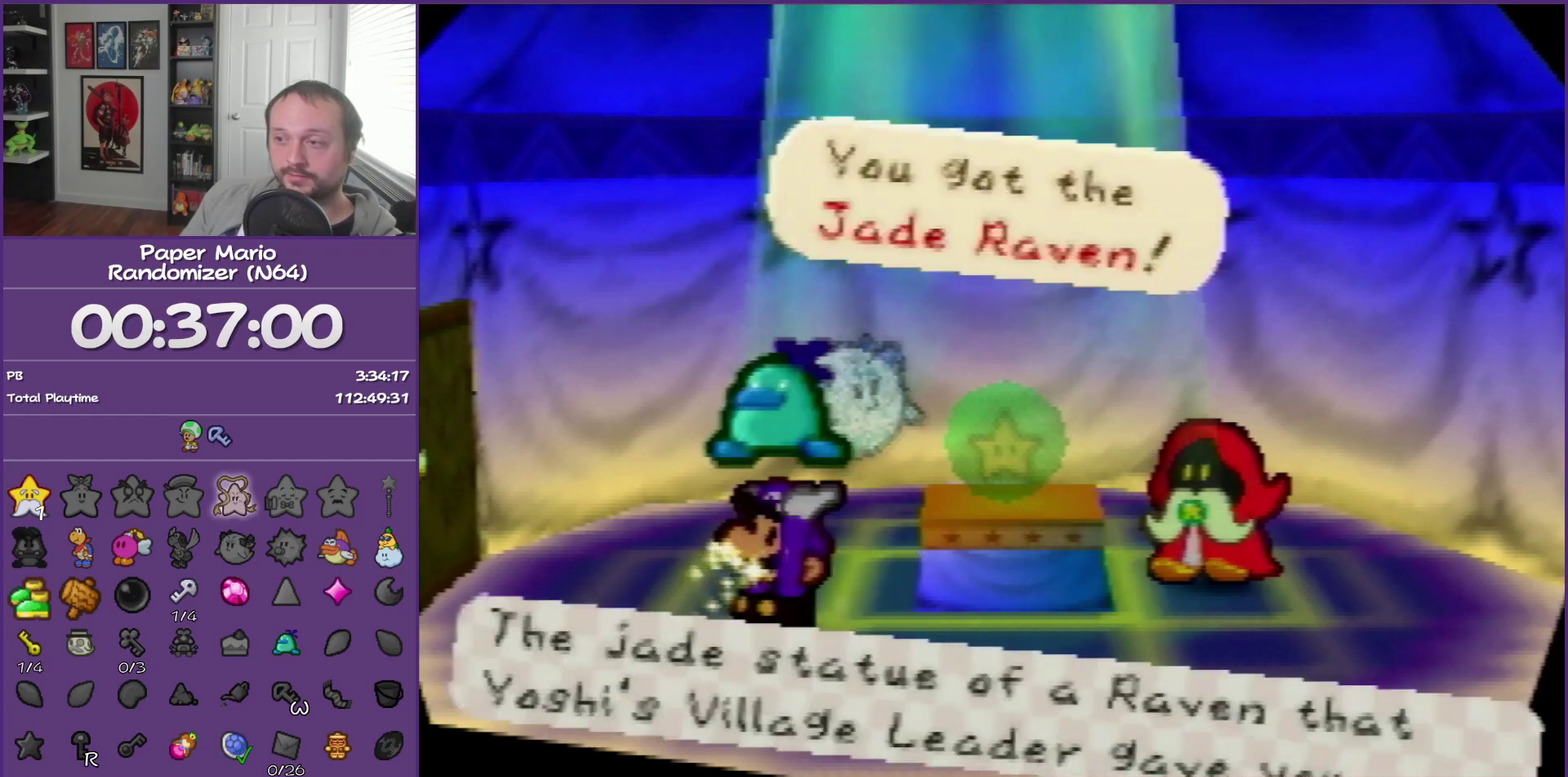
{"buttons": [], "left_stick": "up-left", "events": [[117, "A", "down"], [250, "A", "up"], [317, "A", "down"], [317, "left_stick", "up-left"], [400, "A", "up"]]}
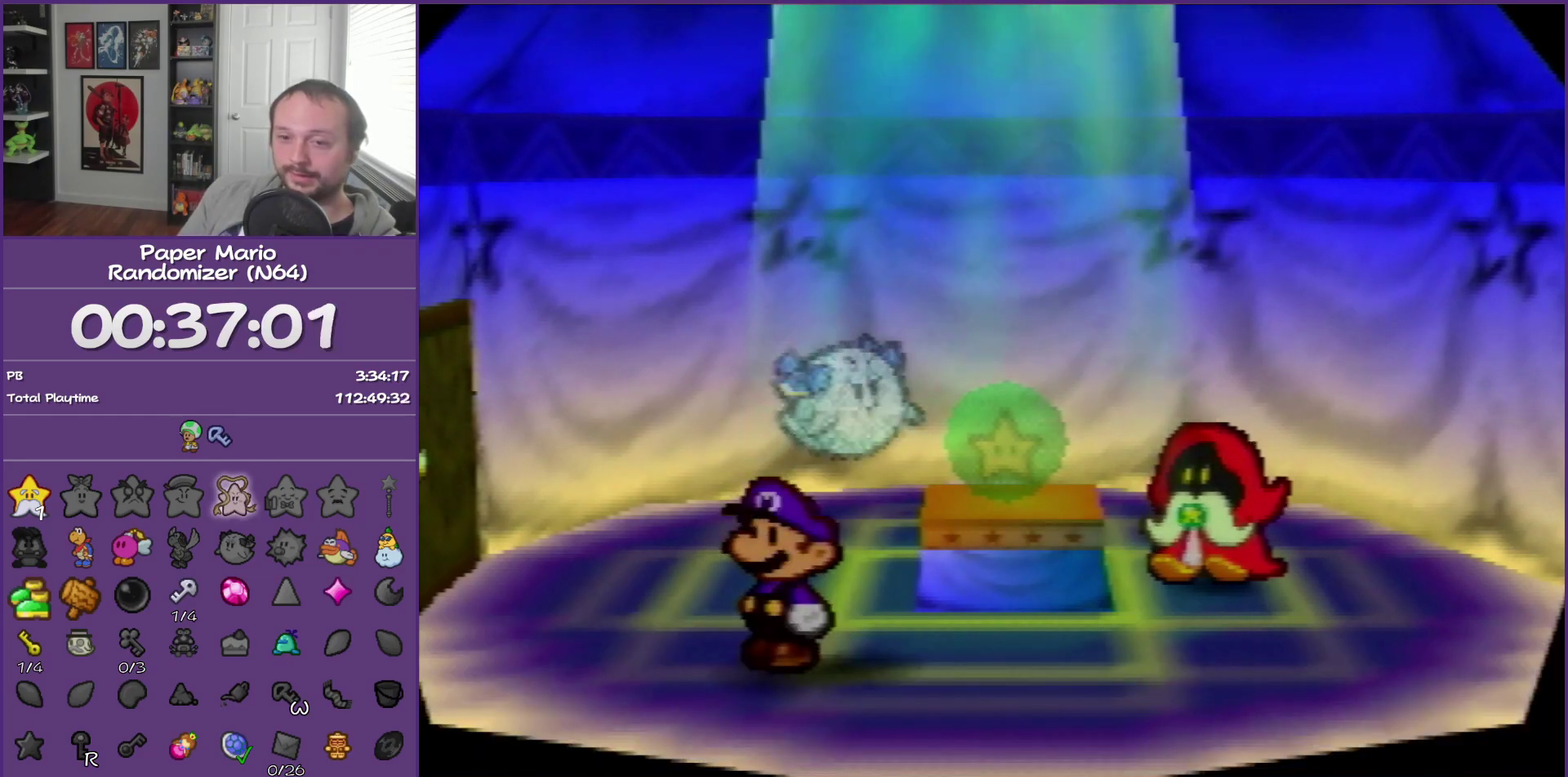
{"buttons": ["A"], "left_stick": "up-left", "events": [[300, "Z", "down"], [400, "A", "down"], [500, "Z", "up"]]}
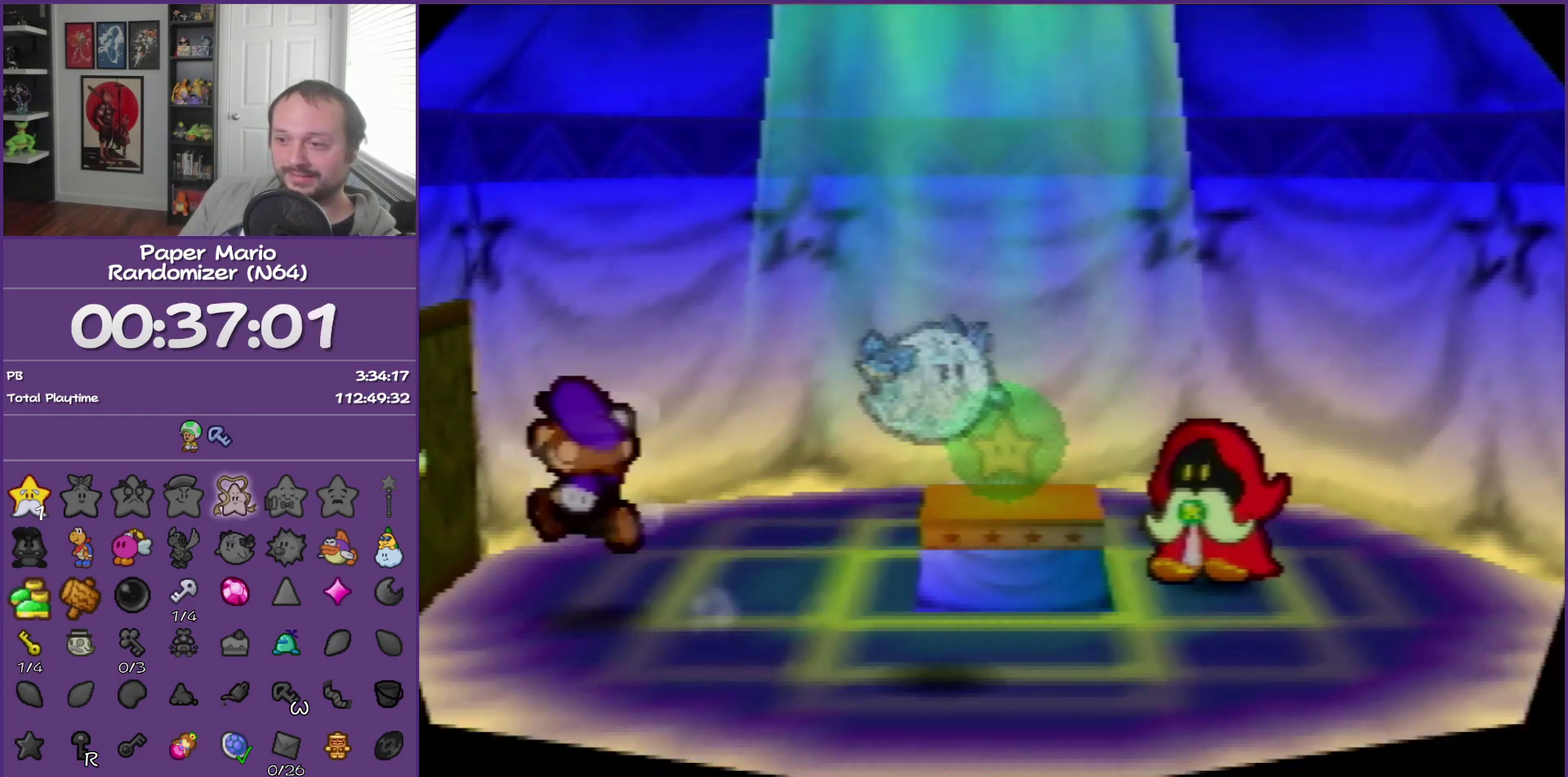
{"buttons": [], "left_stick": "left", "events": [[33, "A", "up"], [50, "left_stick", "left"], [333, "A", "down"], [400, "A", "up"]]}
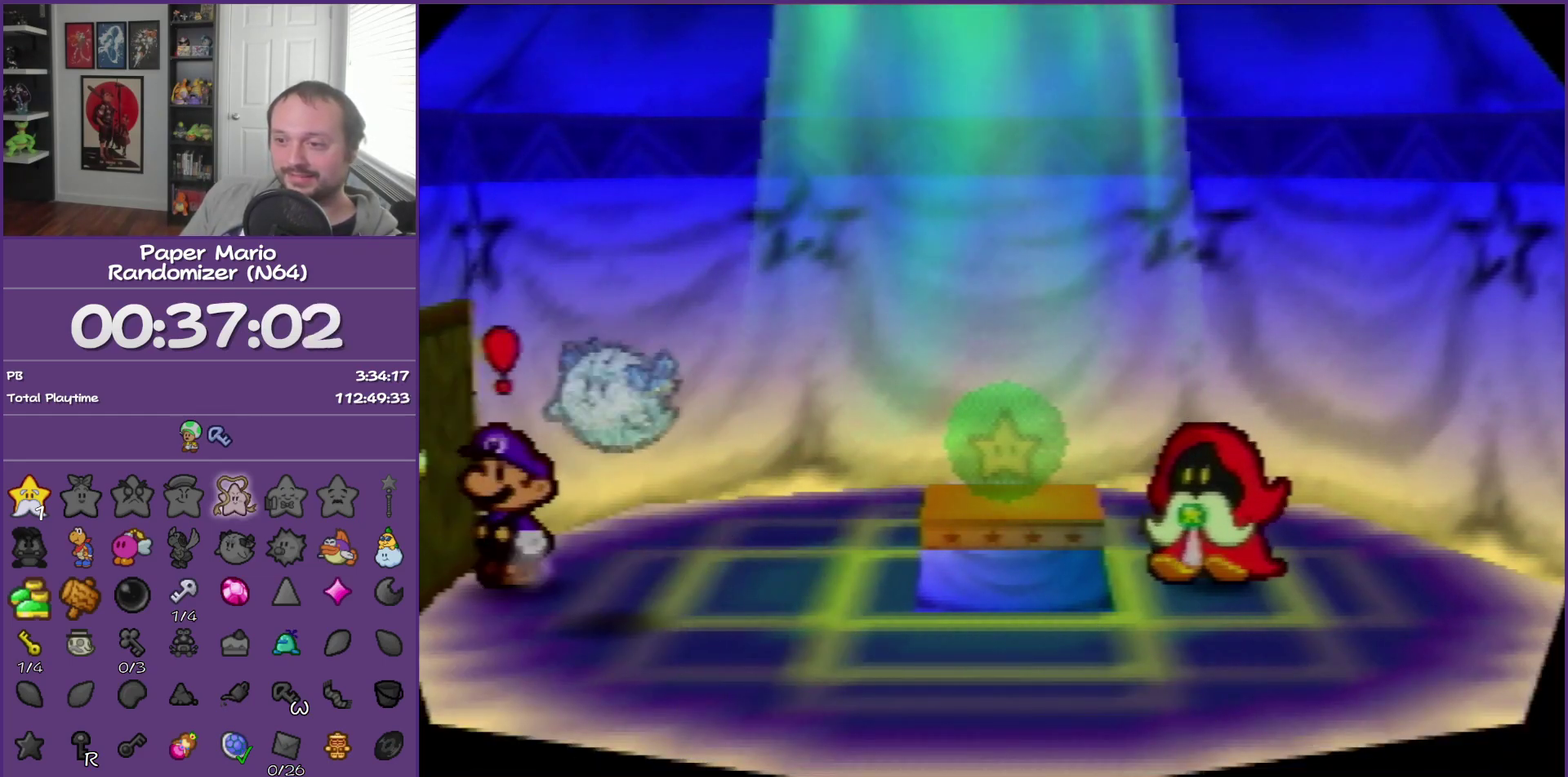
{"buttons": [], "left_stick": "center", "events": [[33, "A", "down"], [100, "A", "up"], [183, "A", "down"], [217, "left_stick", "center"], [300, "A", "up"]]}
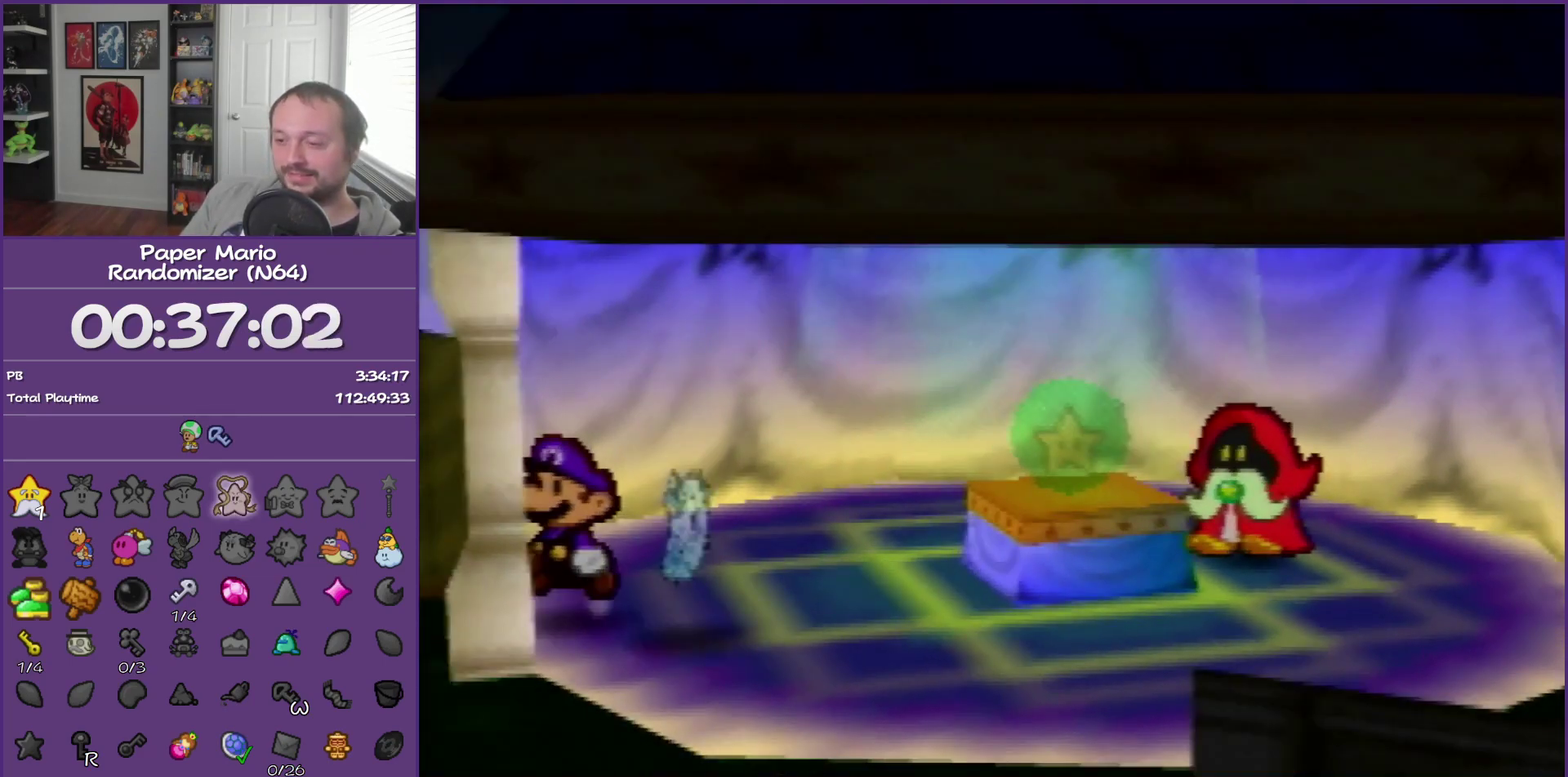
{"buttons": [], "left_stick": "down-right", "events": [[300, "left_stick", "down-right"]]}
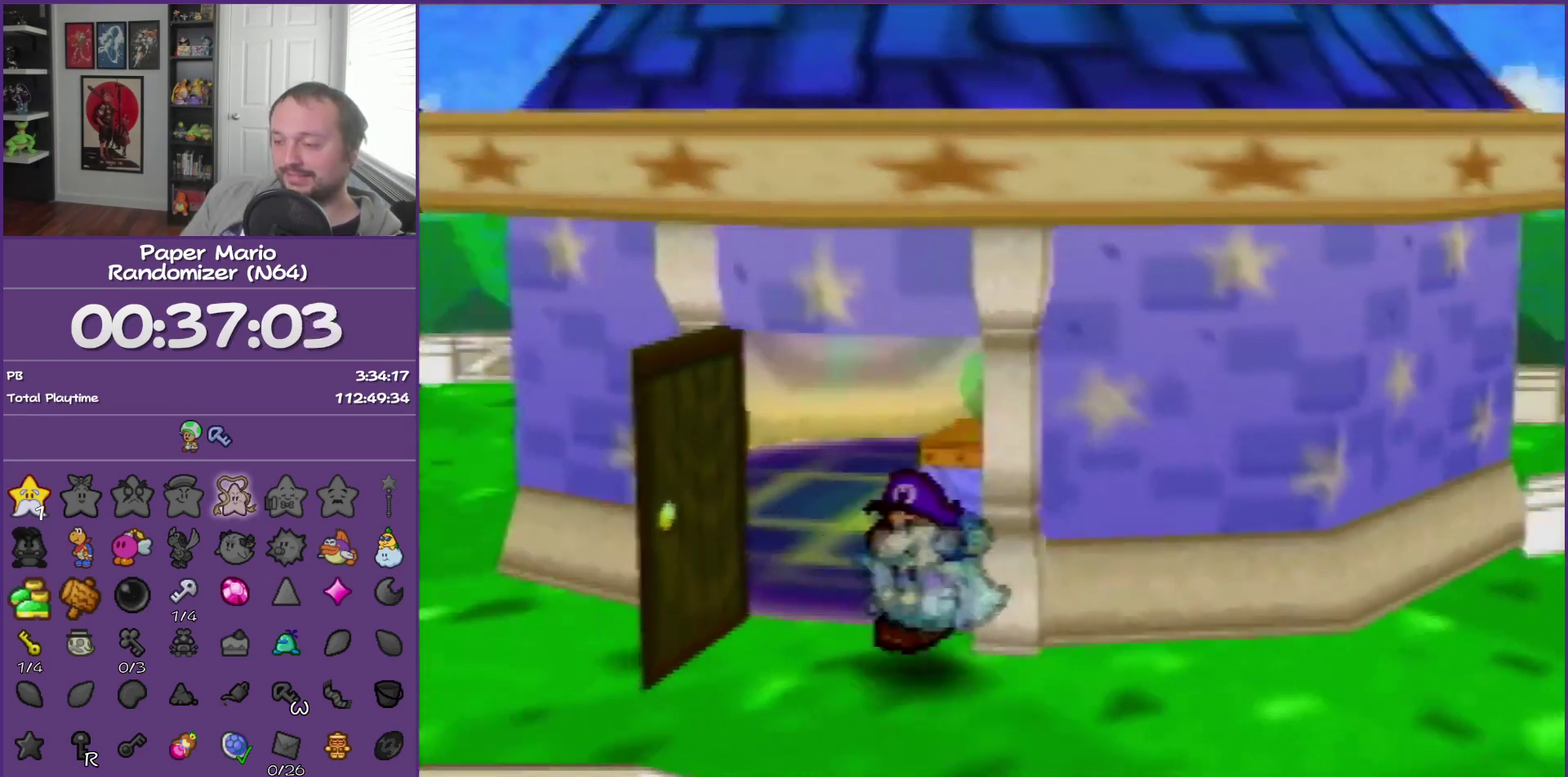
{"buttons": [], "left_stick": "down-right", "events": [[183, "Z", "down"], [283, "Z", "up"], [400, "Z", "down"], [500, "Z", "up"]]}
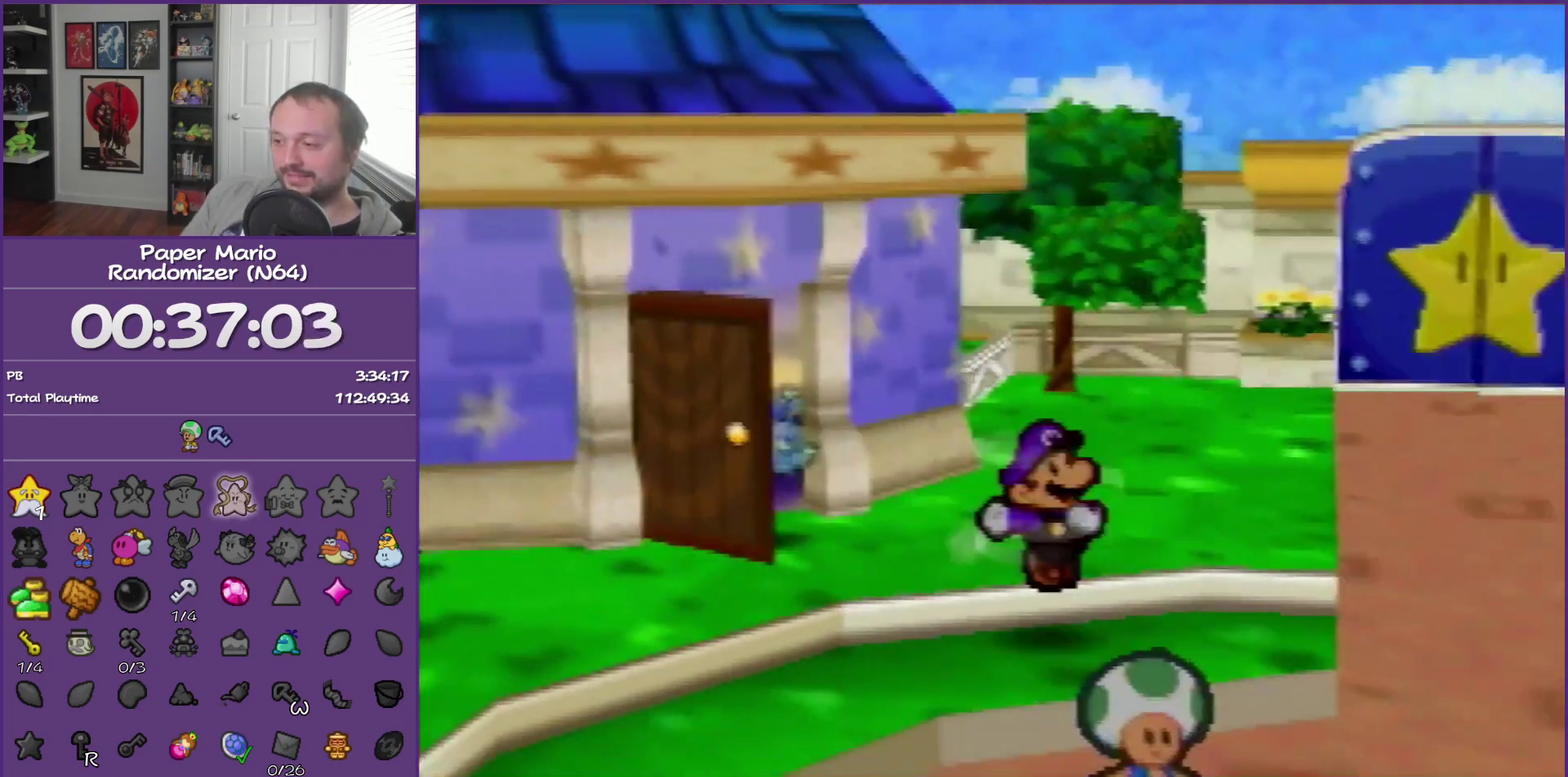
{"buttons": ["Z"], "left_stick": "down-right", "events": [[283, "Z", "down"], [367, "Z", "up"], [500, "Z", "down"]]}
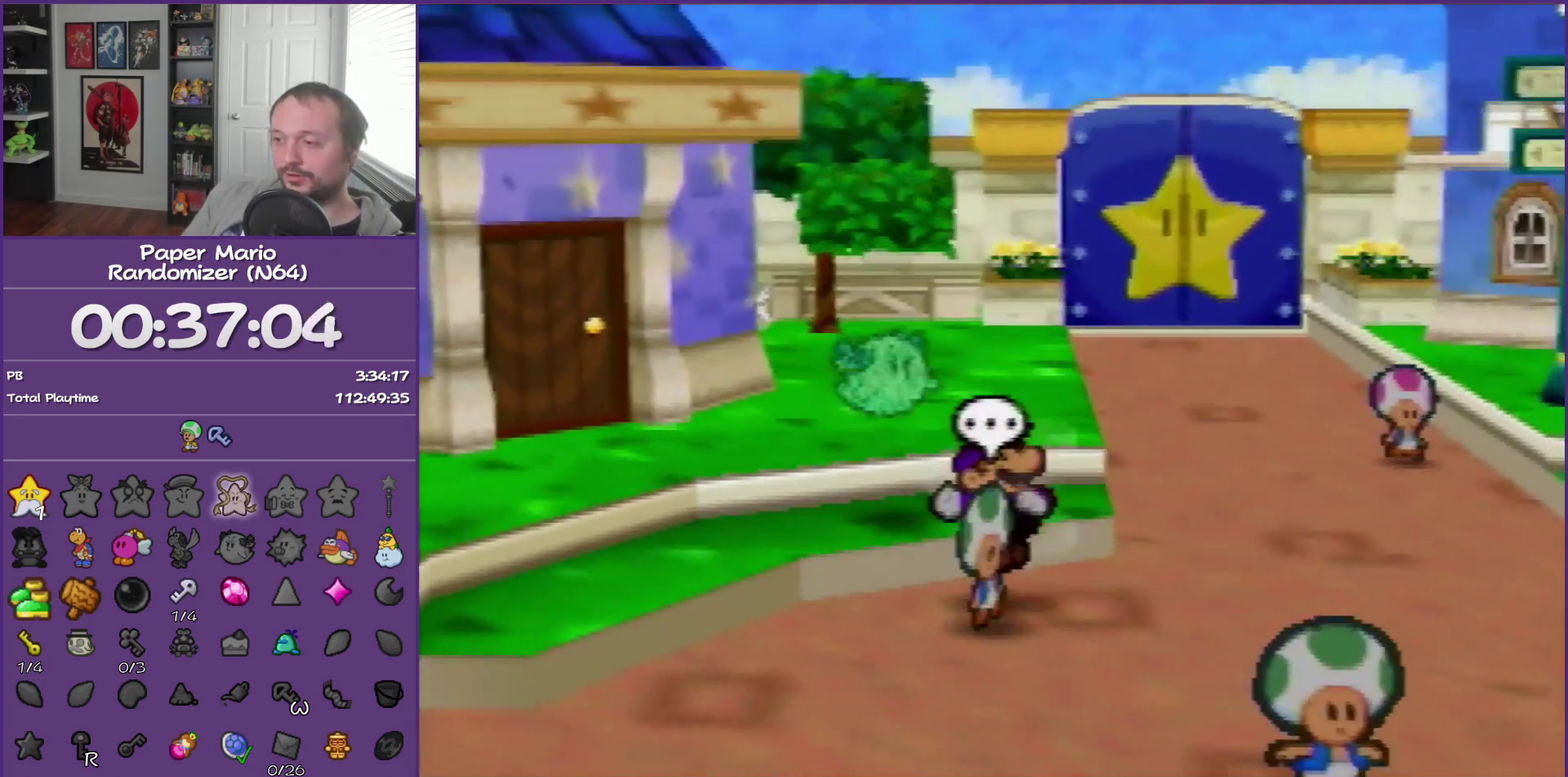
{"buttons": [], "left_stick": "down", "events": [[83, "Z", "up"], [217, "left_stick", "down"], [250, "Z", "down"], [333, "Z", "up"]]}